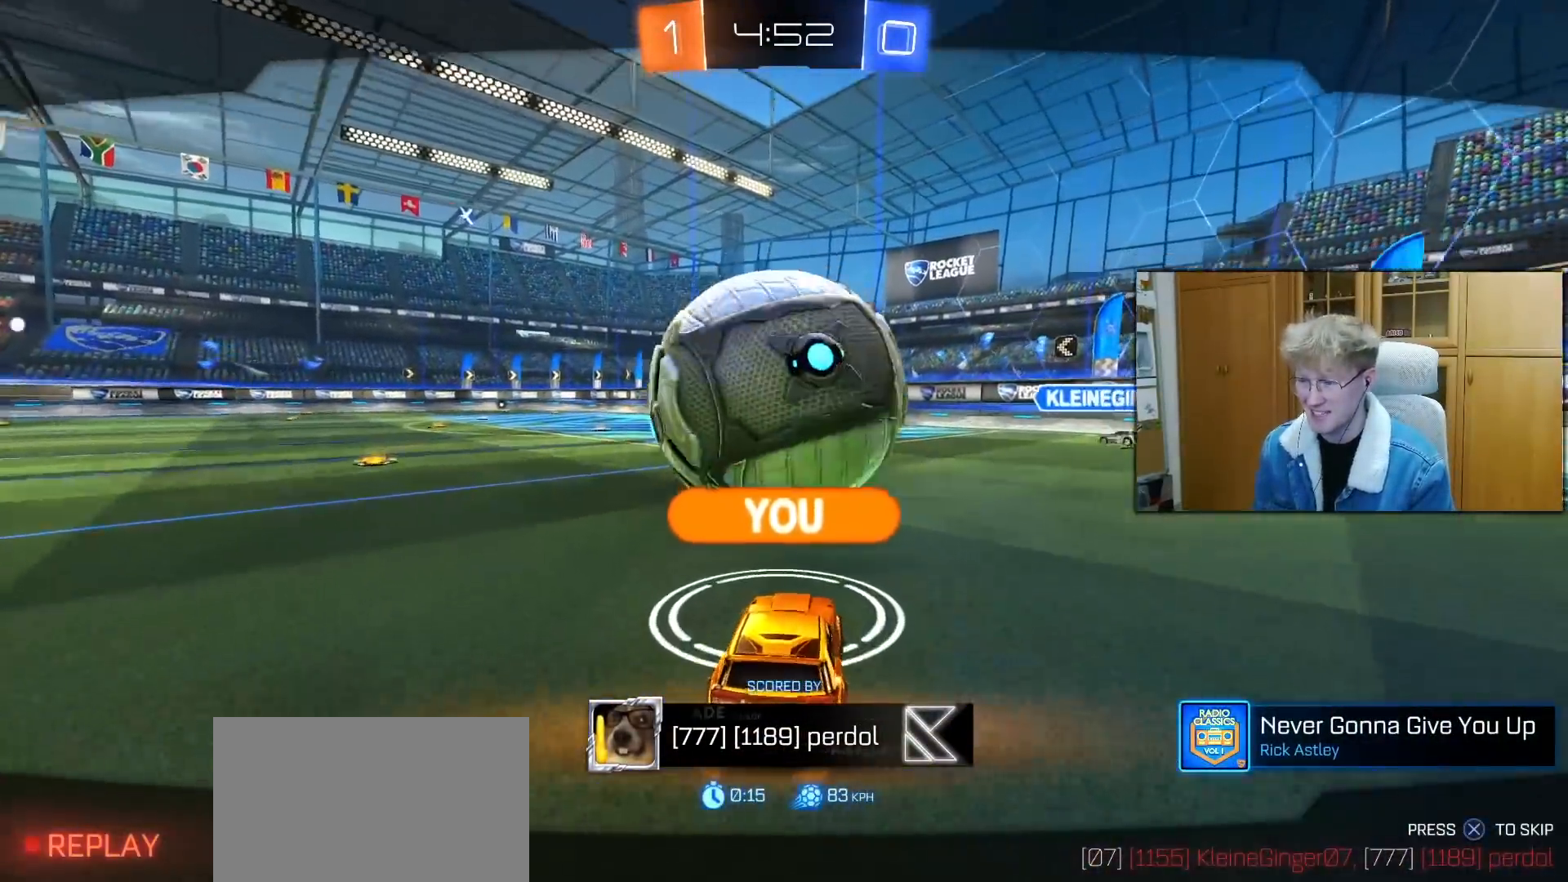
Gameplay with a controller (PlayStation layout); each line is a JSON object with the inputs held at the frame after it. "events" lists button and stick changes between this image and that frame as [ms after this image, input, new state], when the widget could be followed in between.
{"buttons": [], "left_stick": "center", "right_stick": "center", "events": [[117, "right_stick", "center"], [367, "right_stick", "down"], [500, "right_stick", "center"]]}
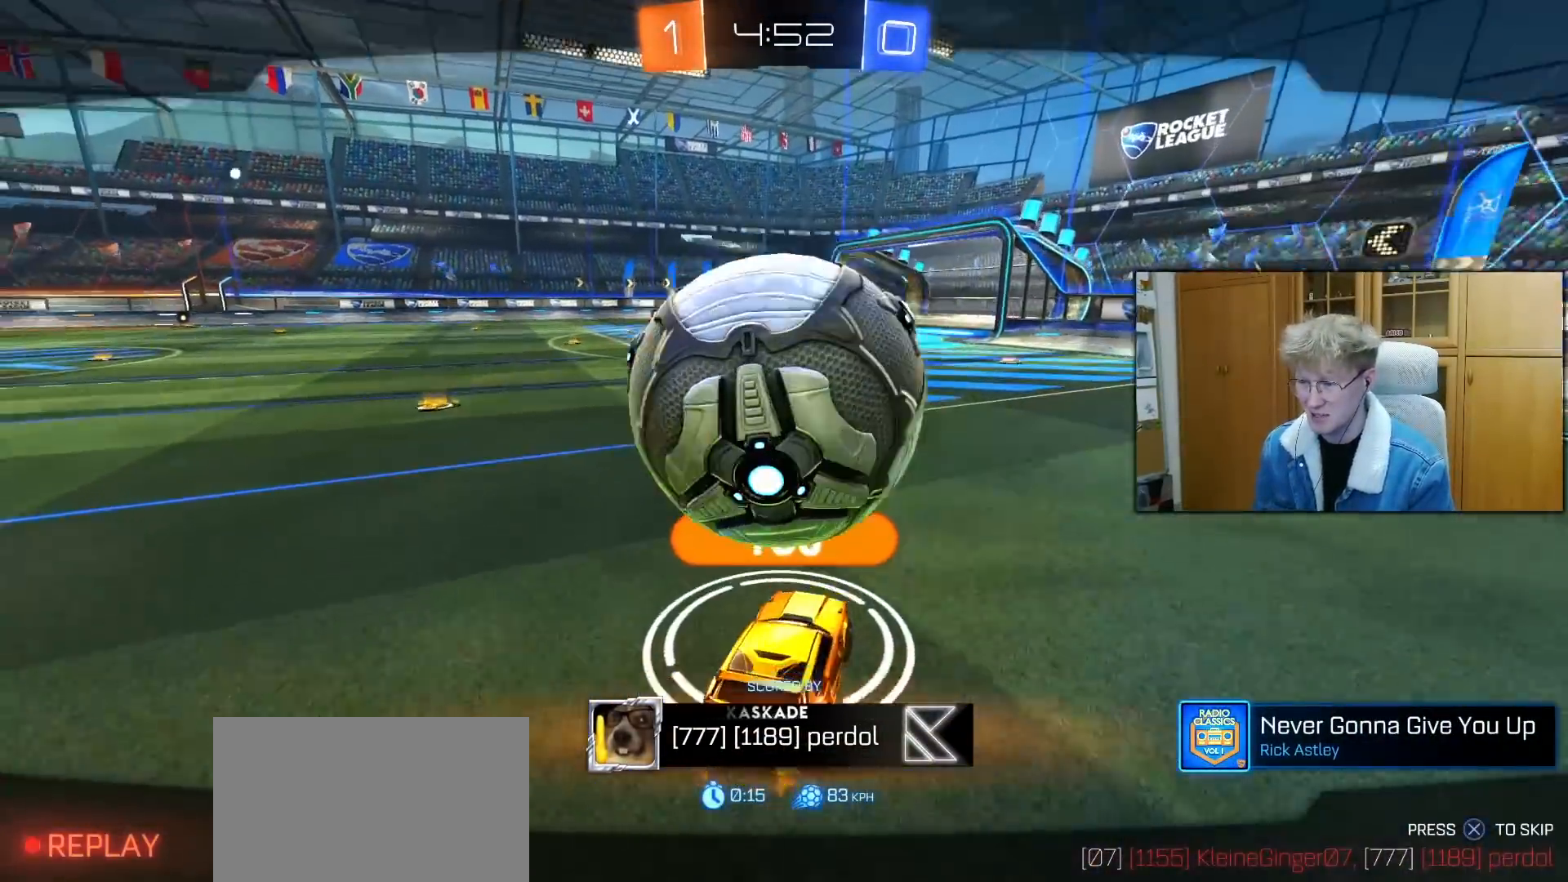
{"buttons": [], "left_stick": "center", "right_stick": "center", "events": [[100, "right_stick", "up"], [317, "right_stick", "center"]]}
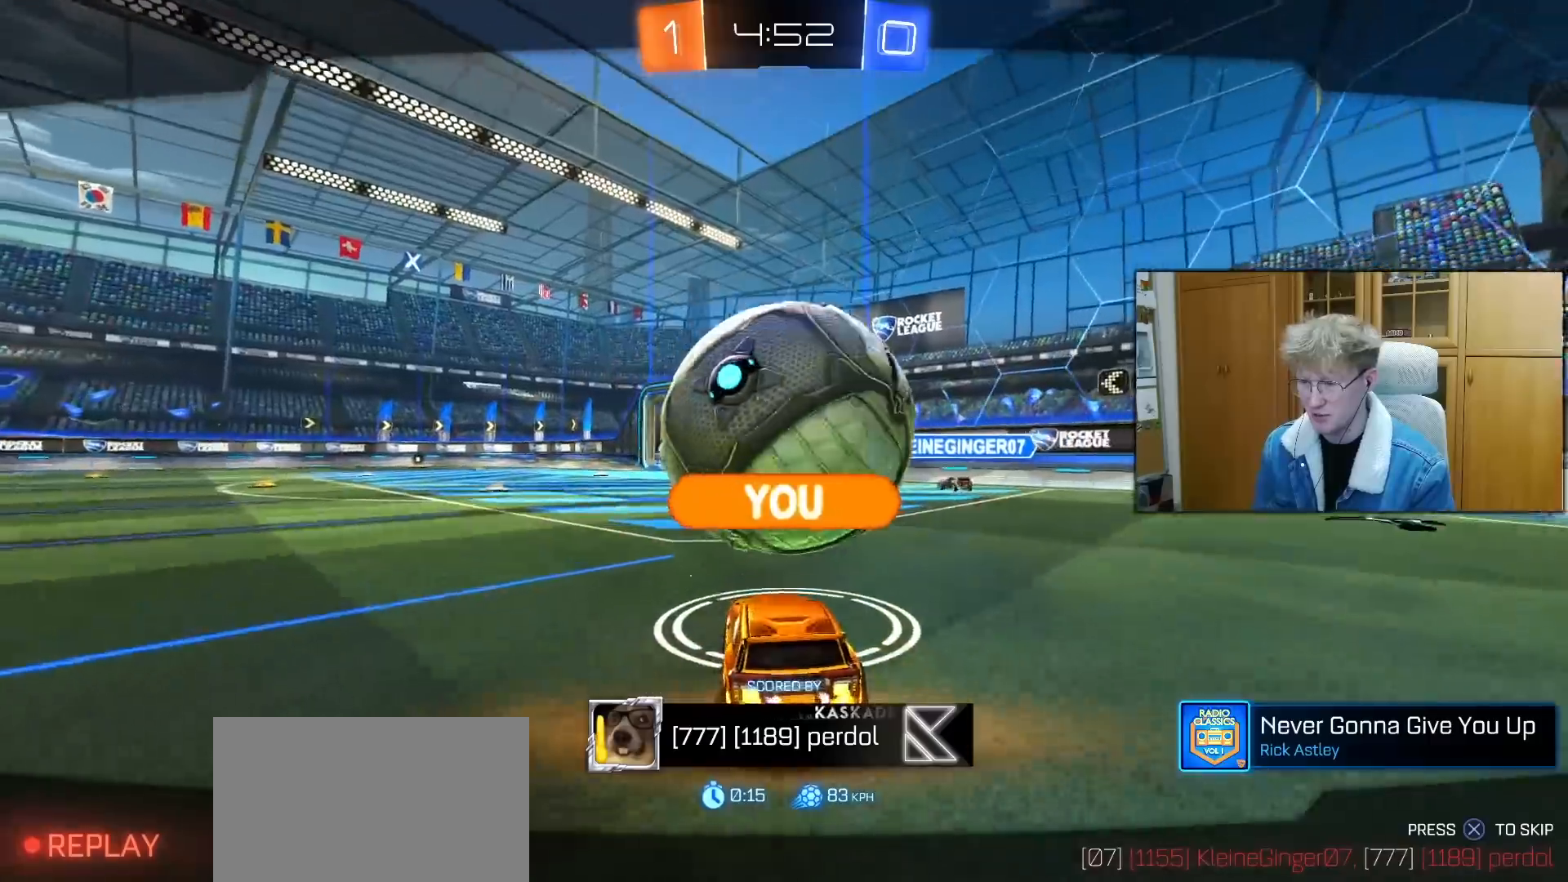
{"buttons": [], "left_stick": "center", "right_stick": "center", "events": []}
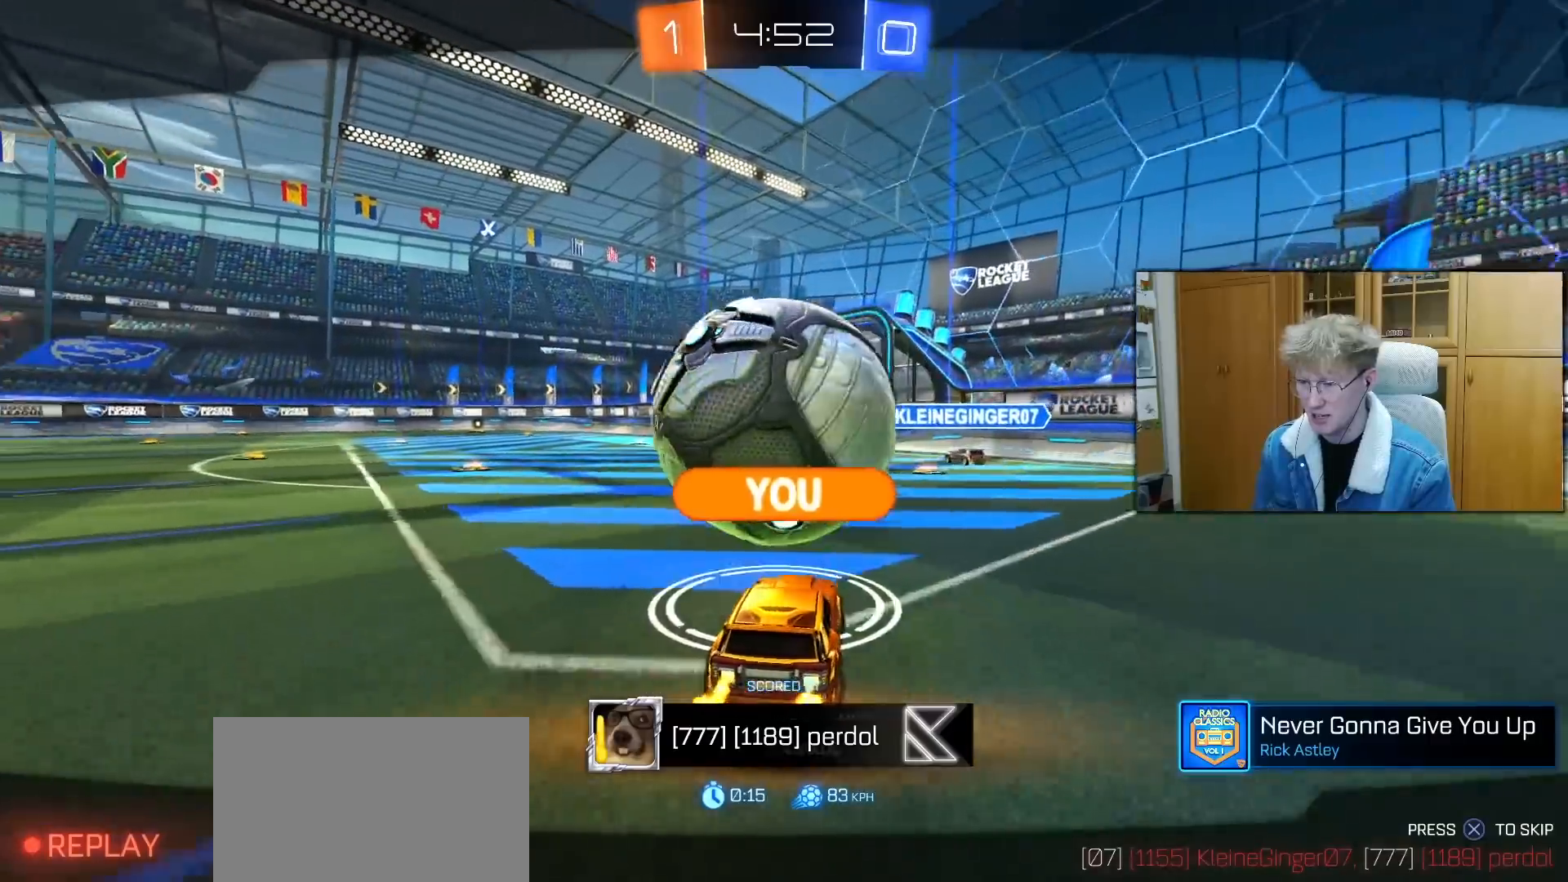
{"buttons": [], "left_stick": "center", "right_stick": "center", "events": []}
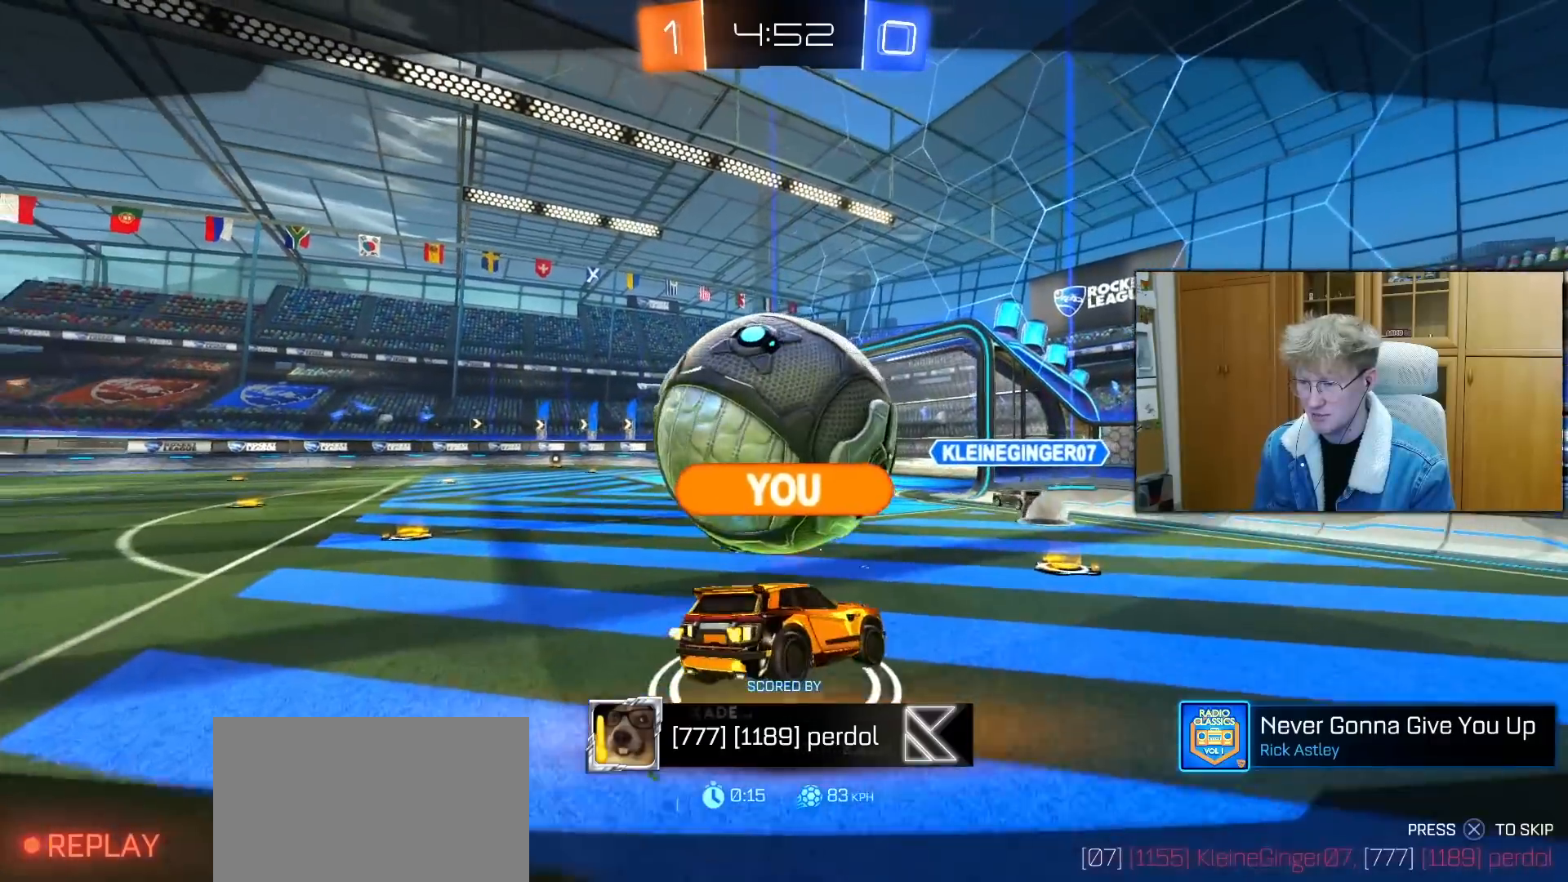
{"buttons": [], "left_stick": "center", "right_stick": "center", "events": []}
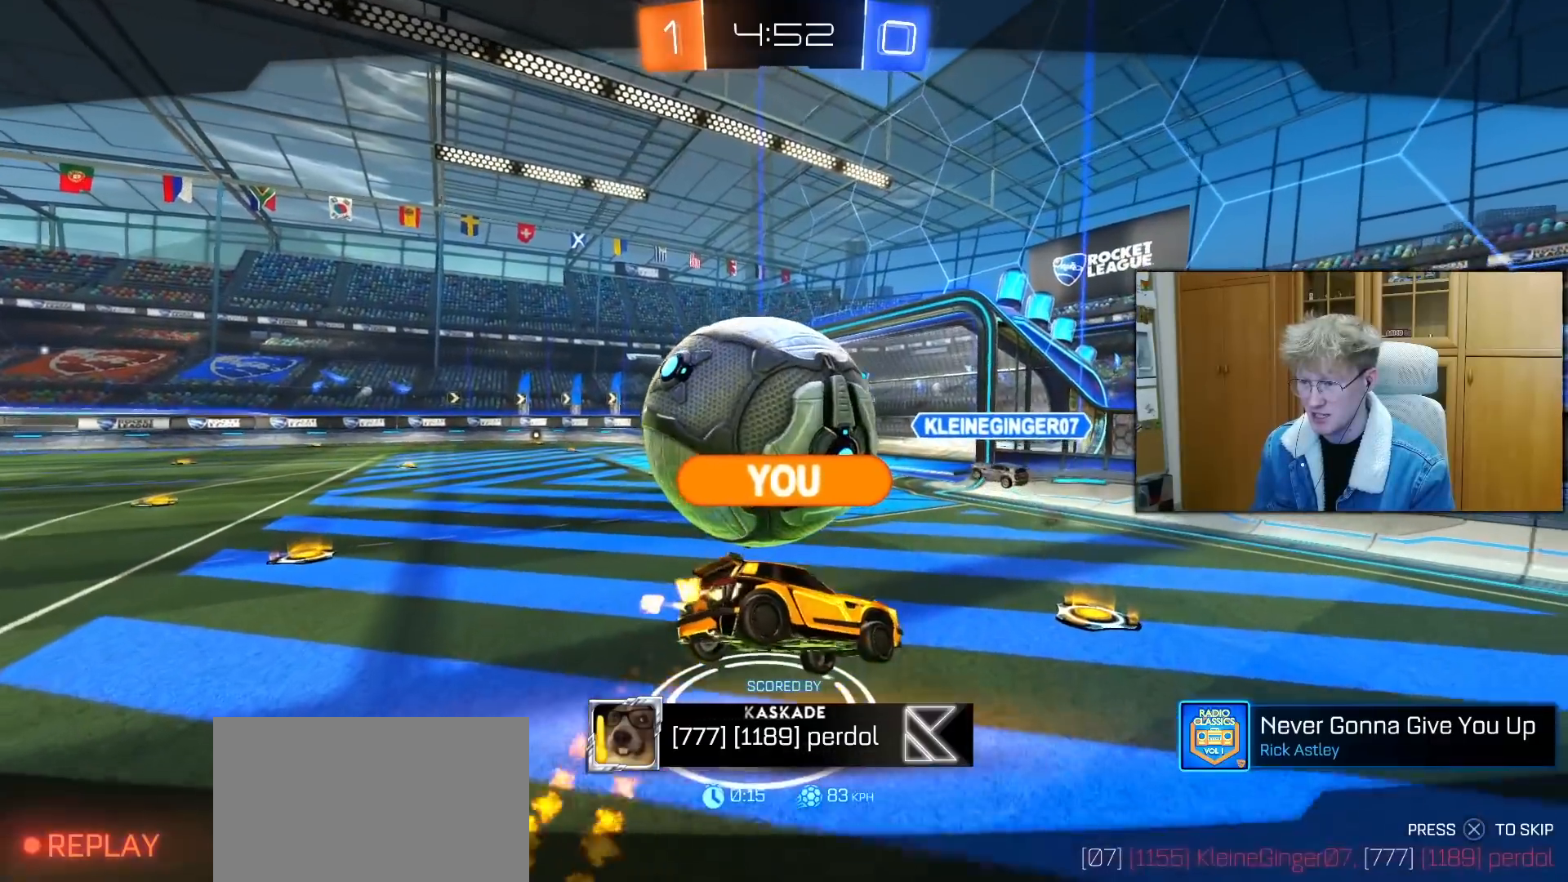
{"buttons": [], "left_stick": "center", "right_stick": "center", "events": []}
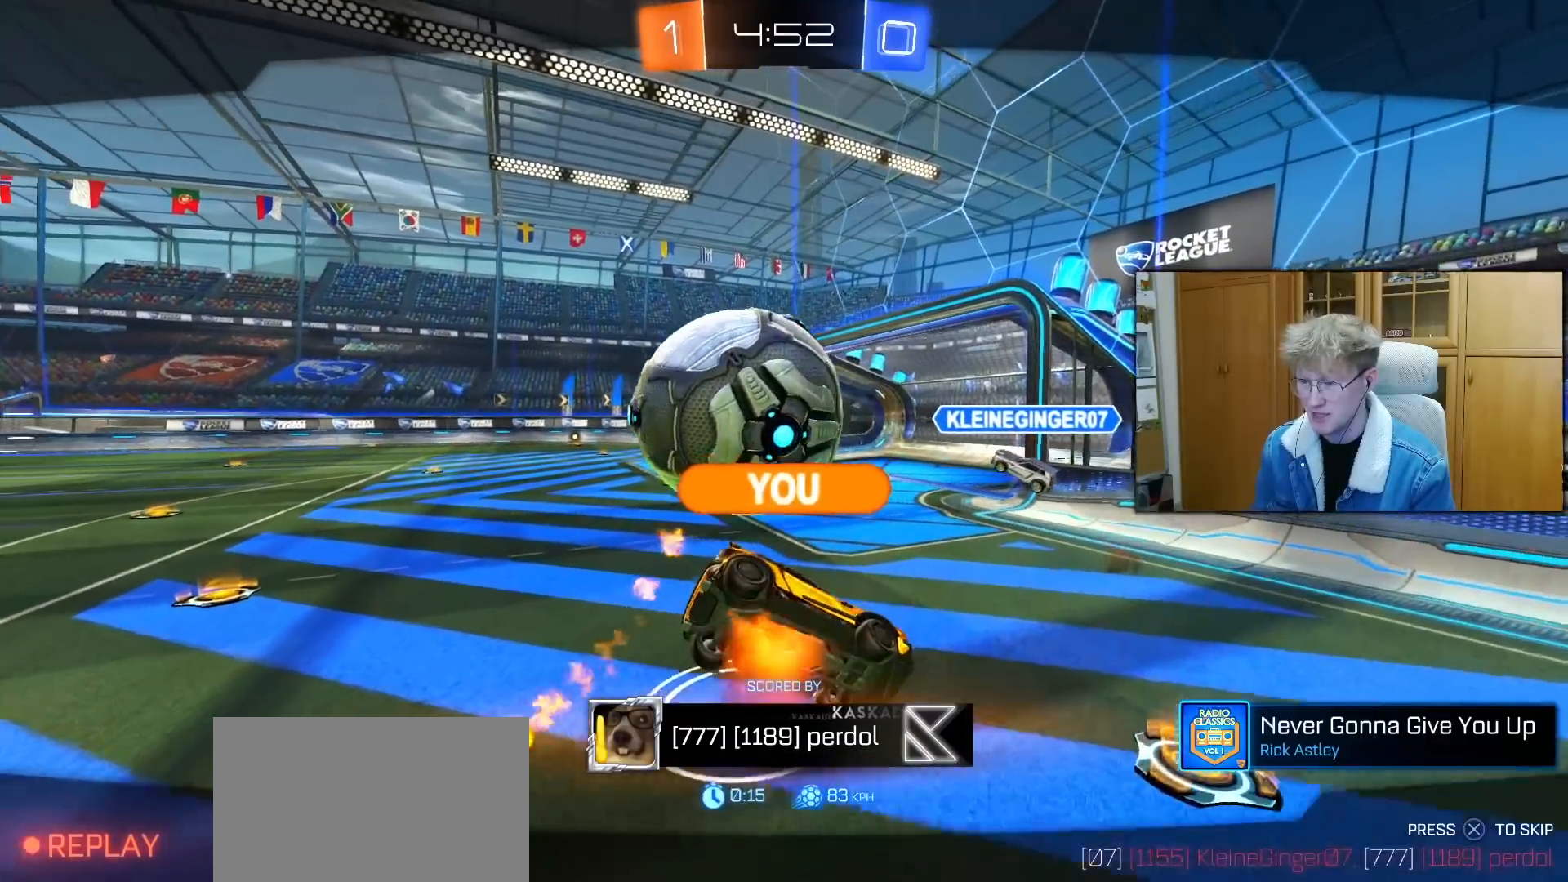
{"buttons": [], "left_stick": "center", "right_stick": "center", "events": []}
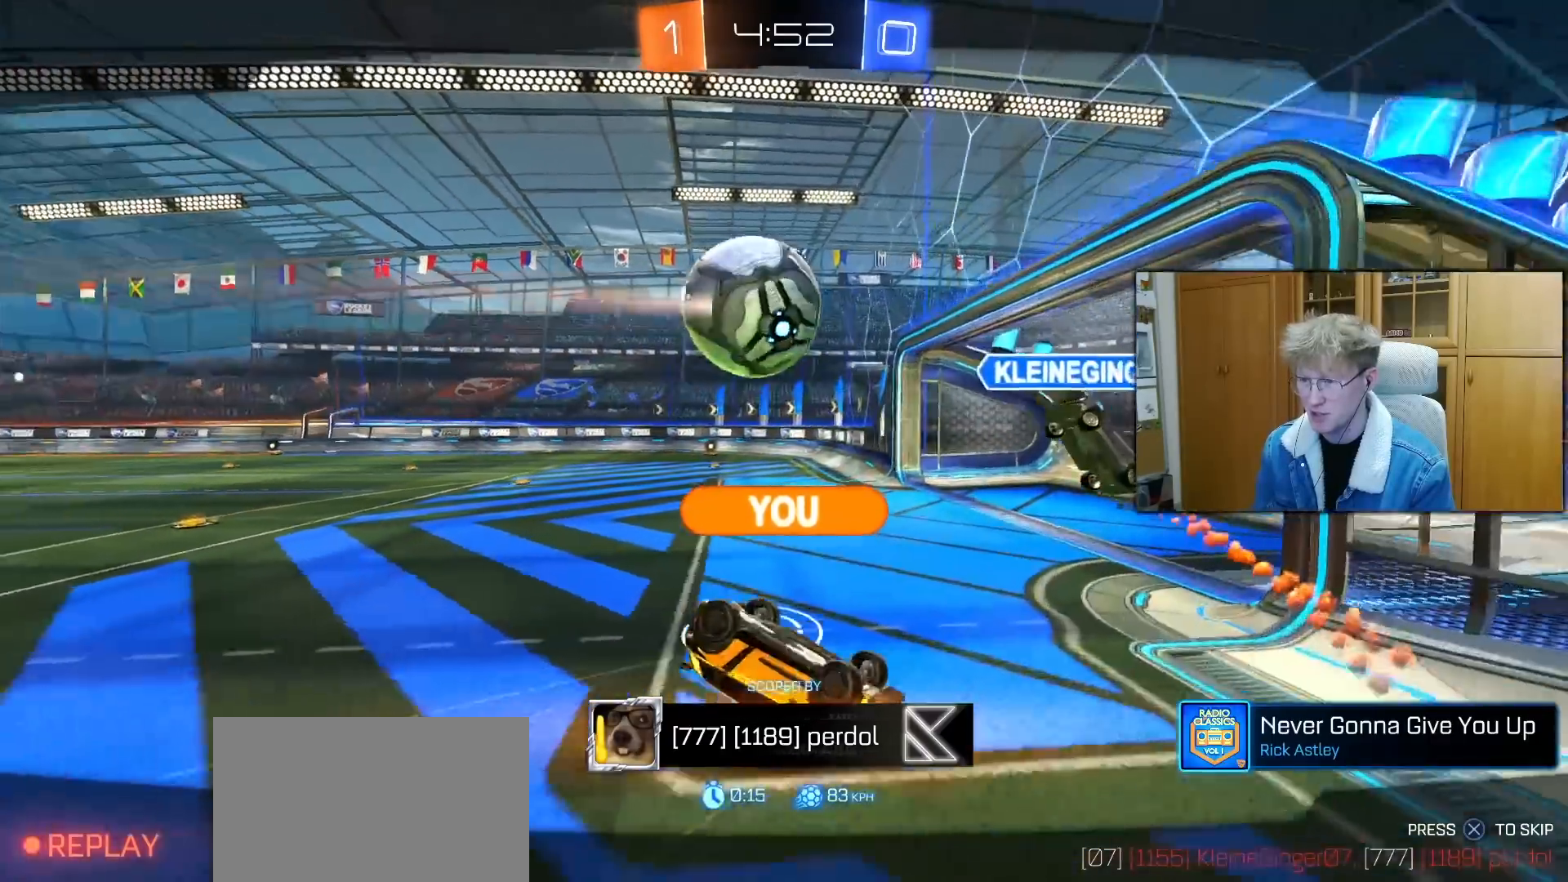
{"buttons": [], "left_stick": "center", "right_stick": "center", "events": []}
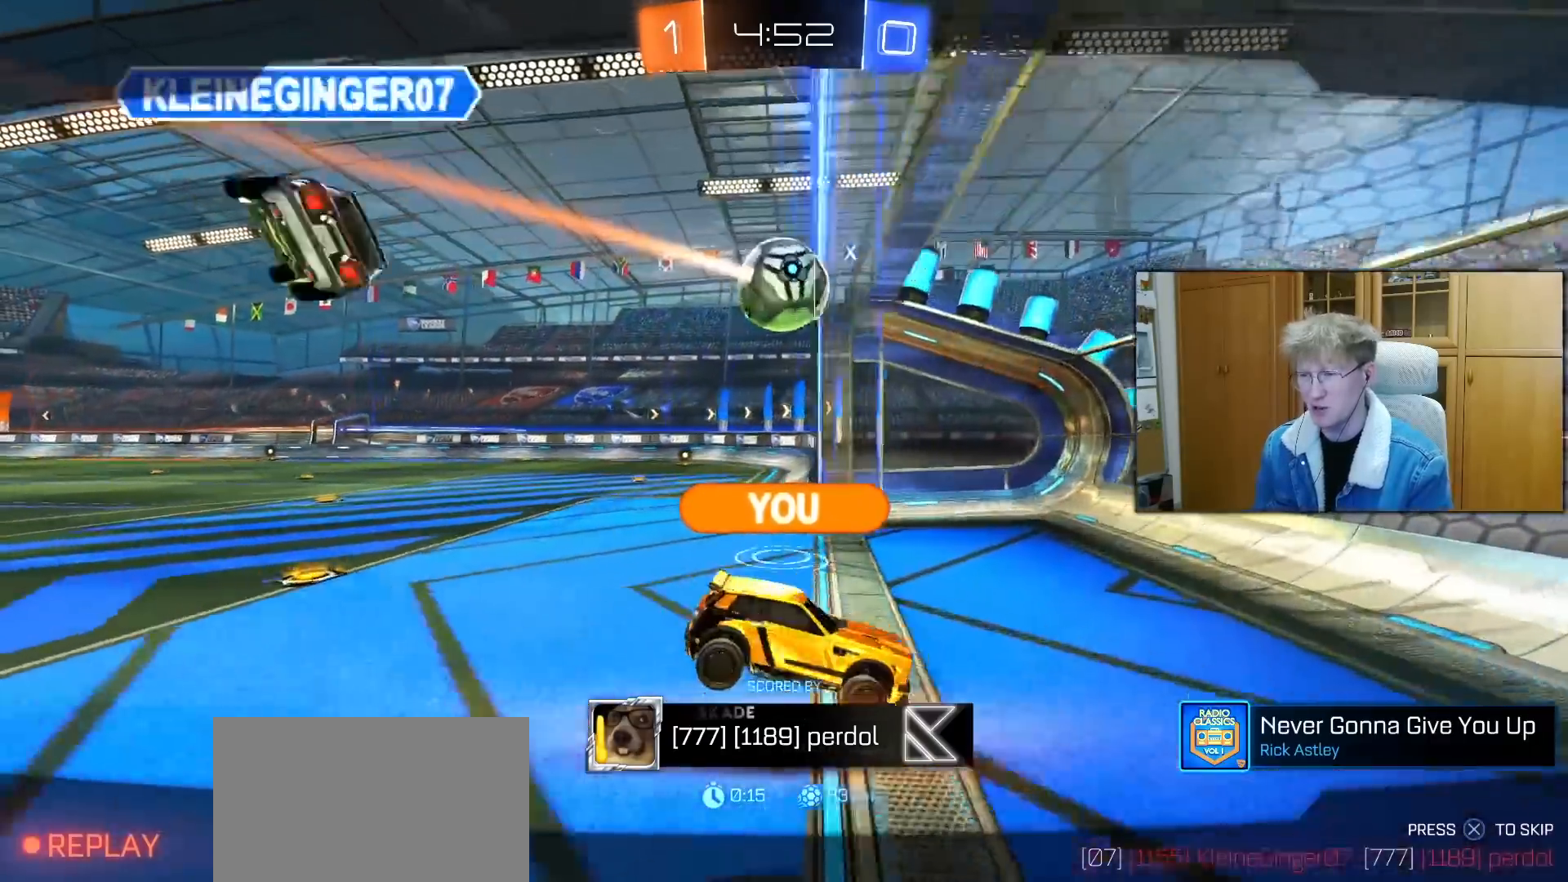
{"buttons": [], "left_stick": "center", "right_stick": "center", "events": [[400, "CROSS", "down"], [500, "CROSS", "up"]]}
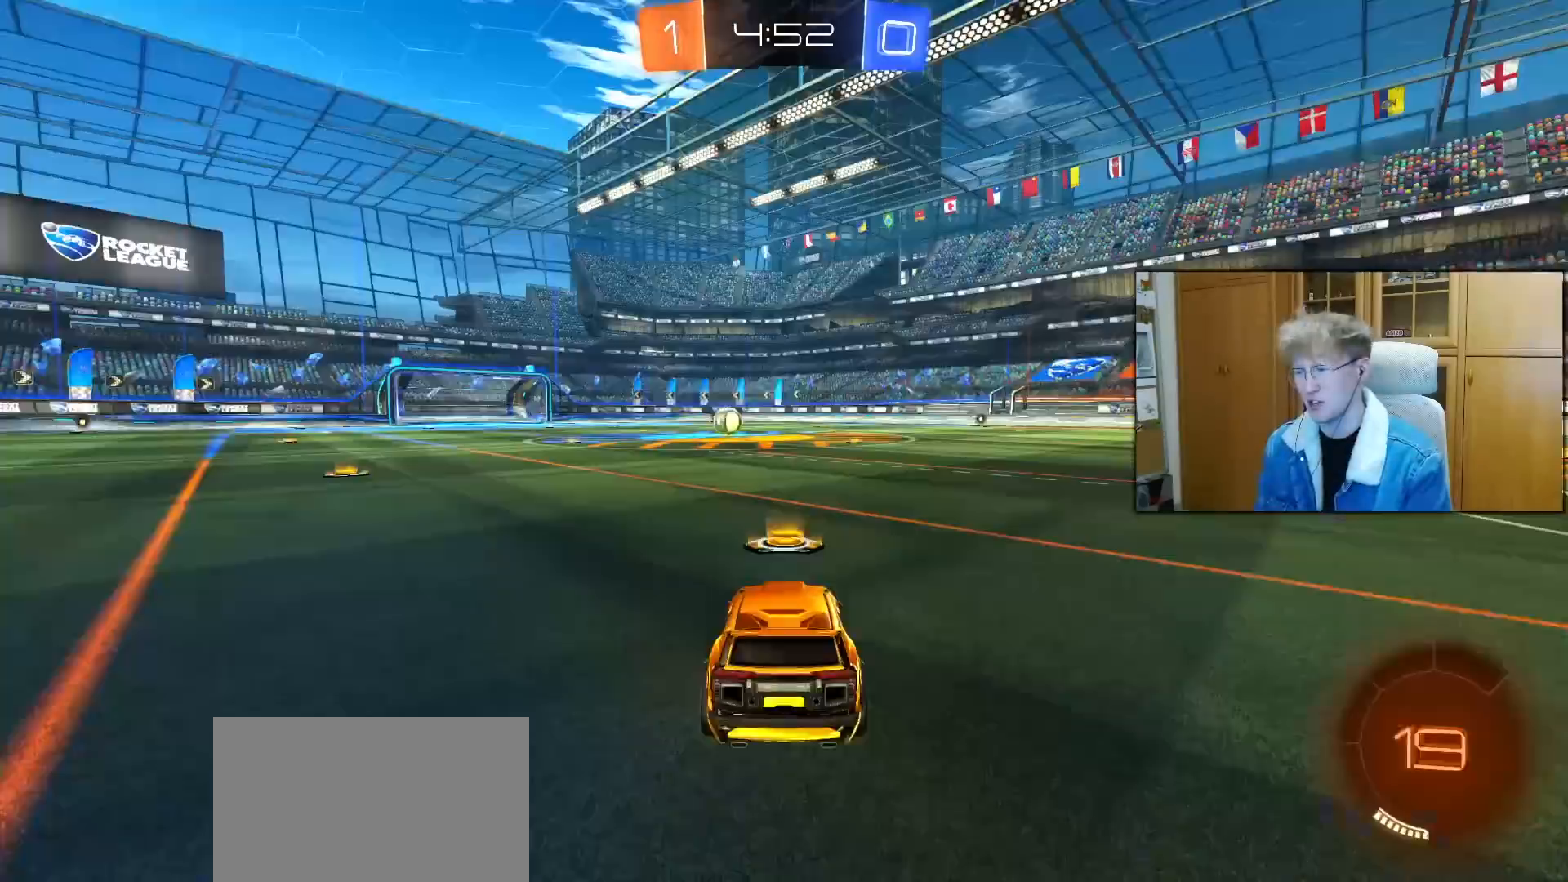
{"buttons": ["R2"], "left_stick": "center", "right_stick": "center", "events": [[500, "R2", "down"]]}
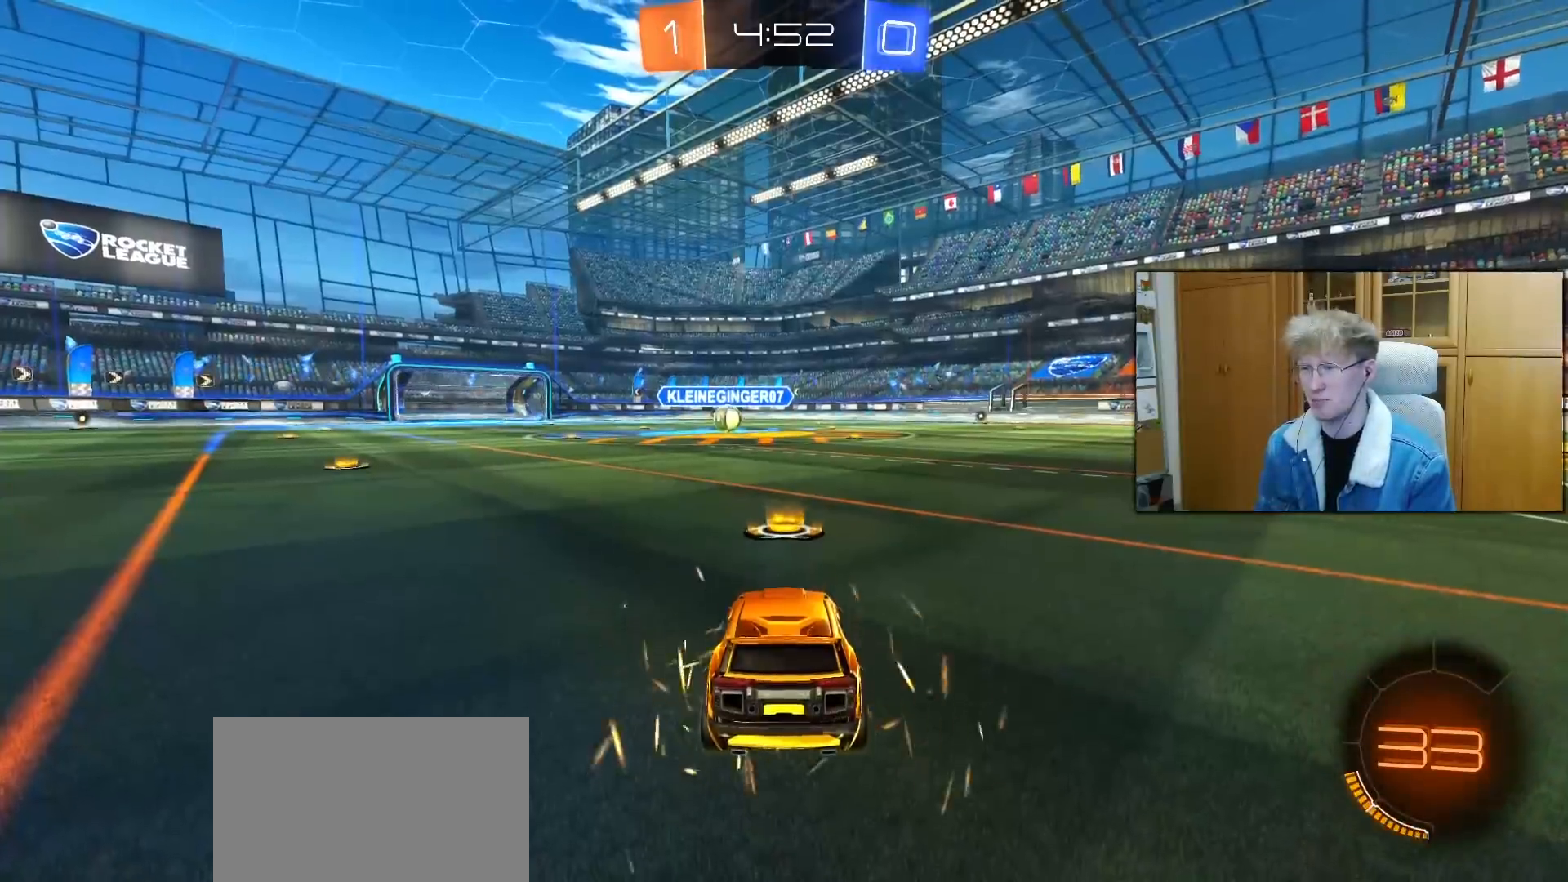
{"buttons": ["TRIANGLE", "R1", "R2"], "left_stick": "center", "right_stick": "center", "events": [[17, "R1", "down"], [83, "TRIANGLE", "down"], [200, "TRIANGLE", "up"], [283, "TRIANGLE", "down"], [400, "TRIANGLE", "up"], [500, "TRIANGLE", "down"]]}
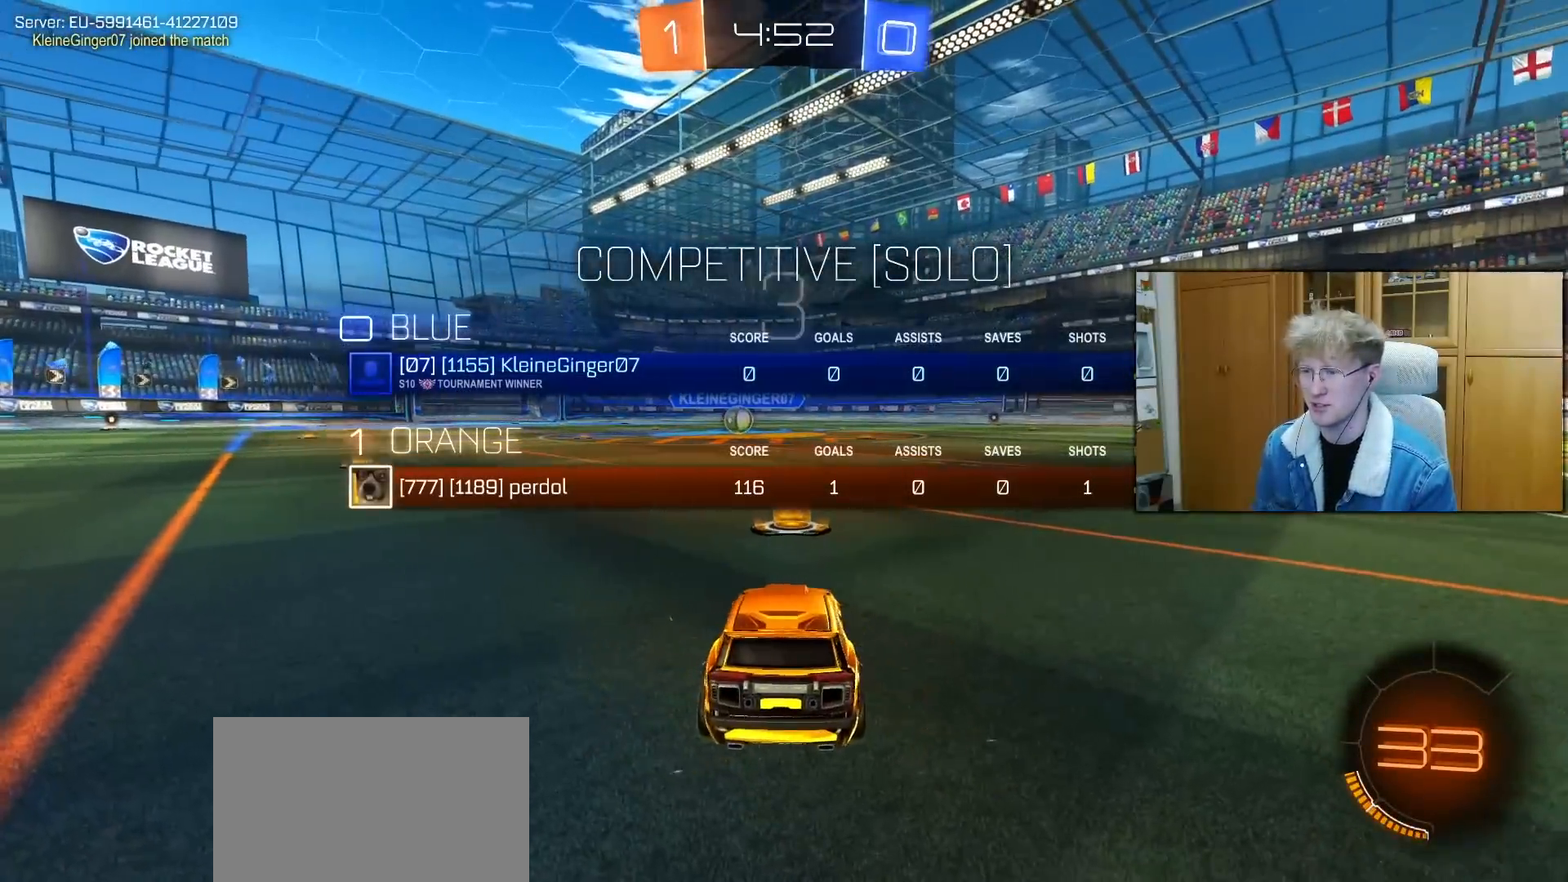
{"buttons": ["R1", "R2"], "left_stick": "center", "right_stick": "center", "events": [[100, "TRIANGLE", "up"], [183, "TRIANGLE", "down"], [300, "TRIANGLE", "up"], [383, "TRIANGLE", "down"], [483, "TRIANGLE", "up"]]}
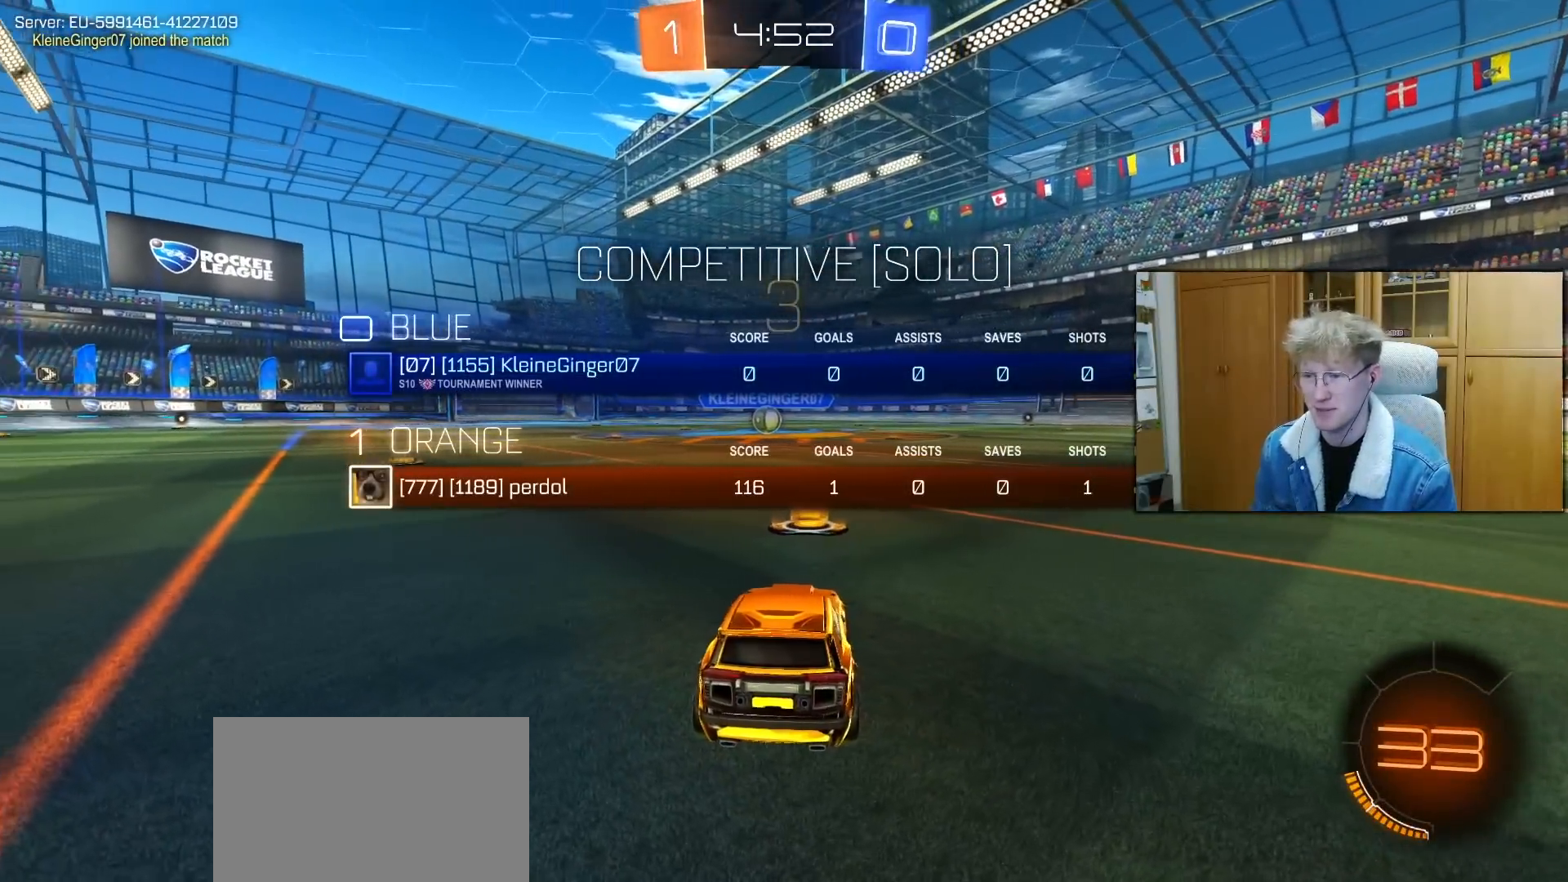
{"buttons": ["TRIANGLE", "R1", "R2"], "left_stick": "center", "right_stick": "center", "events": [[67, "TRIANGLE", "down"], [200, "TRIANGLE", "up"], [283, "TRIANGLE", "down"], [400, "TRIANGLE", "up"], [467, "TRIANGLE", "down"]]}
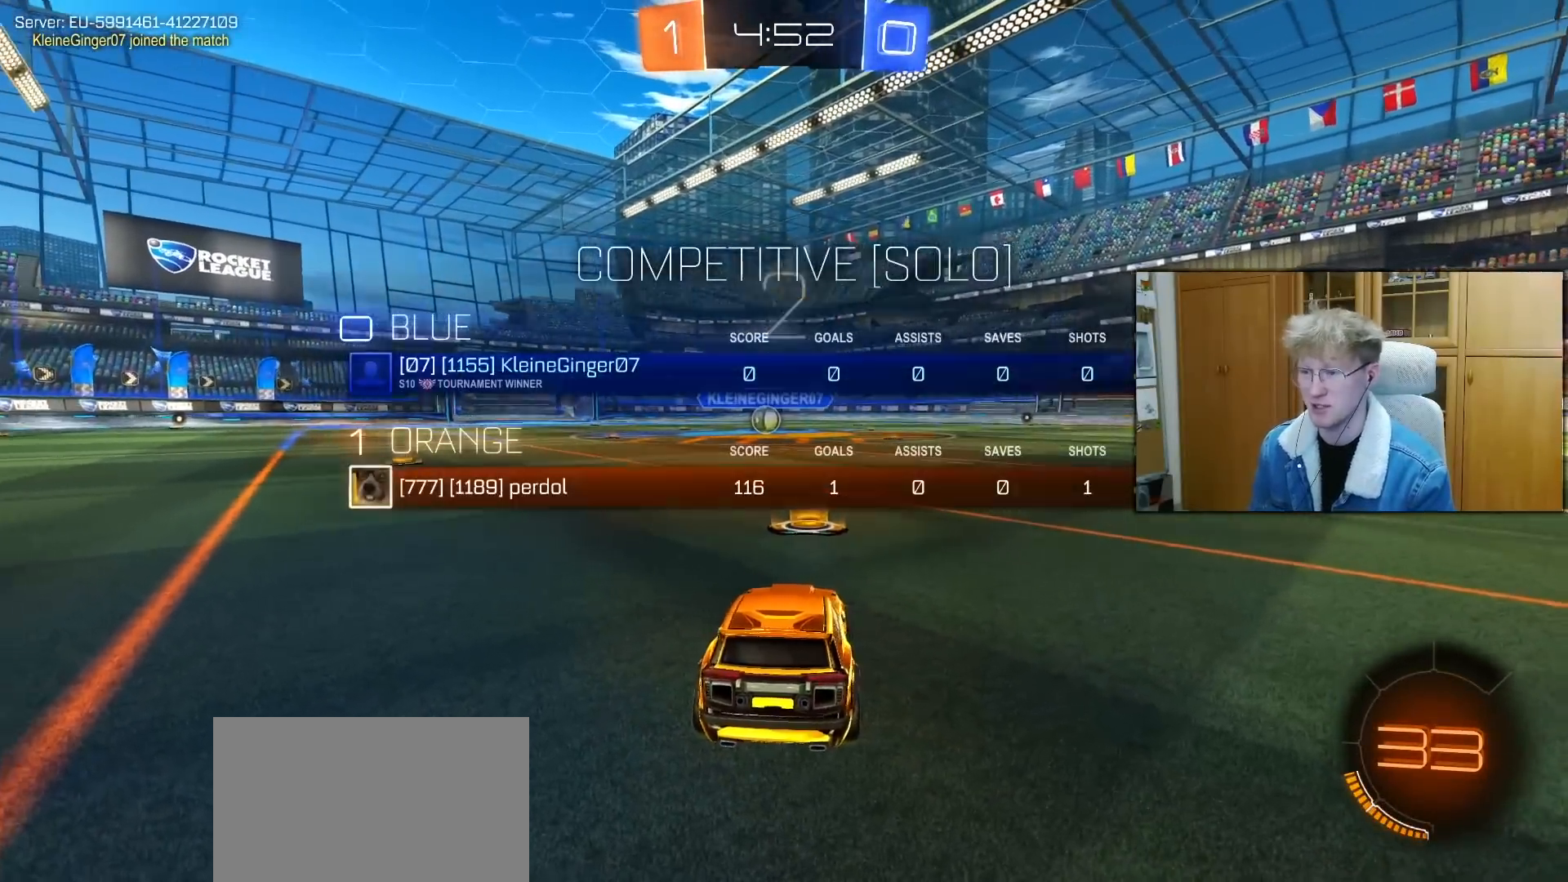
{"buttons": ["L1", "R1", "R2"], "left_stick": "left", "right_stick": "center", "events": [[83, "TRIANGLE", "up"], [167, "TRIANGLE", "down"], [267, "TRIANGLE", "up"], [300, "L1", "down"], [300, "L3", "down"], [300, "TRIANGLE", "down"], [300, "left_stick", "down"], [400, "TRIANGLE", "up"], [450, "L3", "up"], [483, "left_stick", "left"]]}
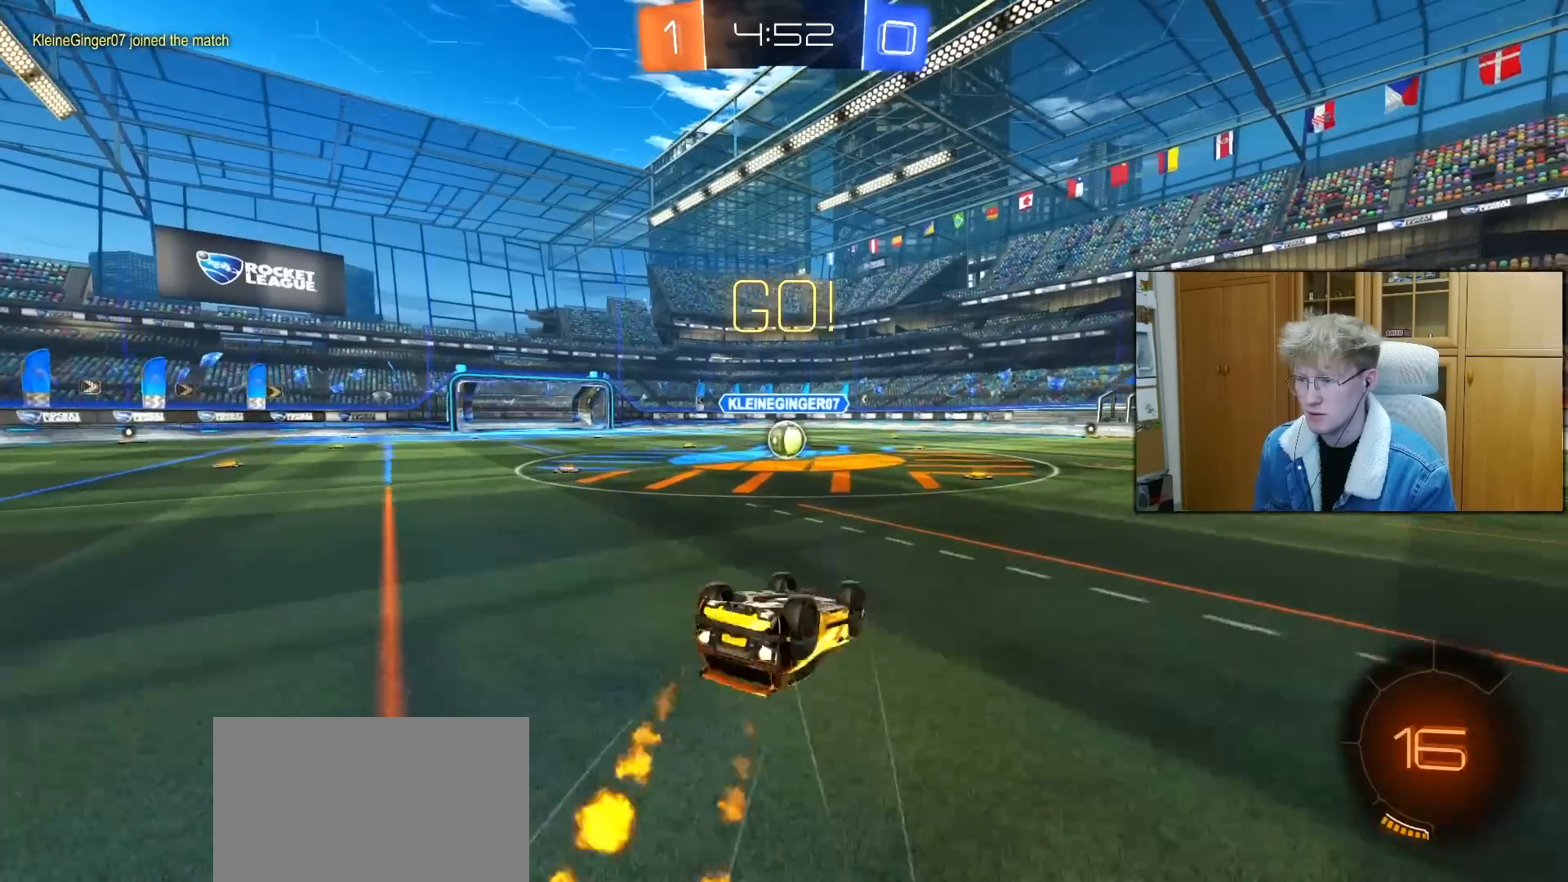
{"buttons": ["R2"], "left_stick": "center", "right_stick": "center", "events": [[133, "left_stick", "down-left"], [267, "left_stick", "left"], [350, "R1", "up"], [383, "left_stick", "center"], [417, "L1", "up"]]}
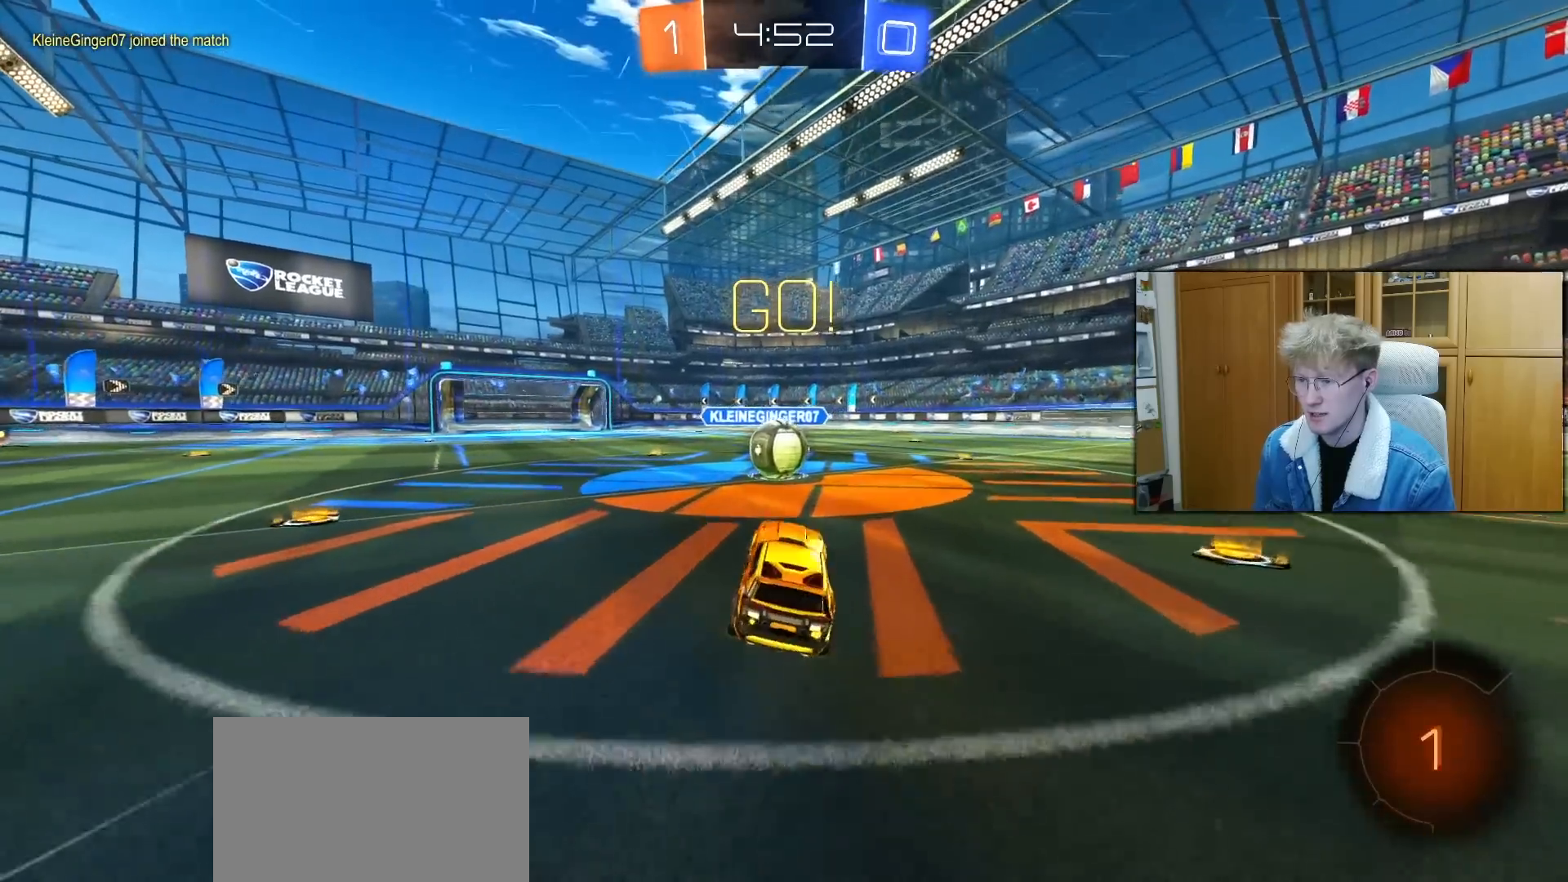
{"buttons": ["CROSS", "L1", "R2"], "left_stick": "right", "right_stick": "center", "events": [[83, "left_stick", "left"], [267, "CROSS", "down"], [300, "L1", "down"], [300, "left_stick", "right"], [367, "CROSS", "up"], [467, "CROSS", "down"]]}
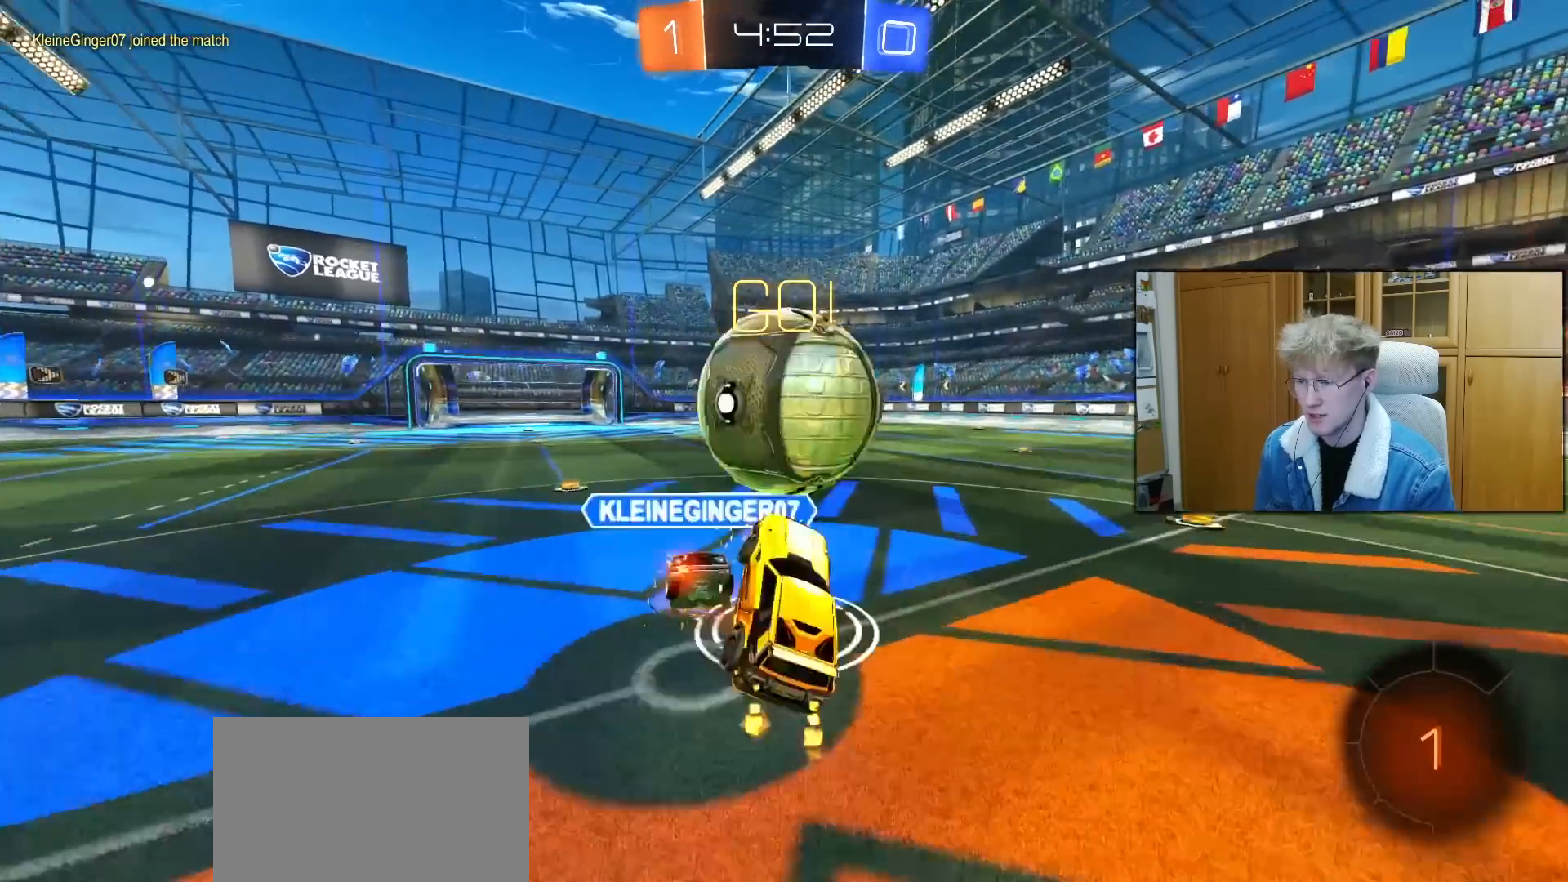
{"buttons": ["L1", "R2"], "left_stick": "left", "right_stick": "center", "events": [[67, "CROSS", "up"], [100, "left_stick", "down-right"], [283, "left_stick", "left"], [317, "TRIANGLE", "down"], [400, "TRIANGLE", "up"]]}
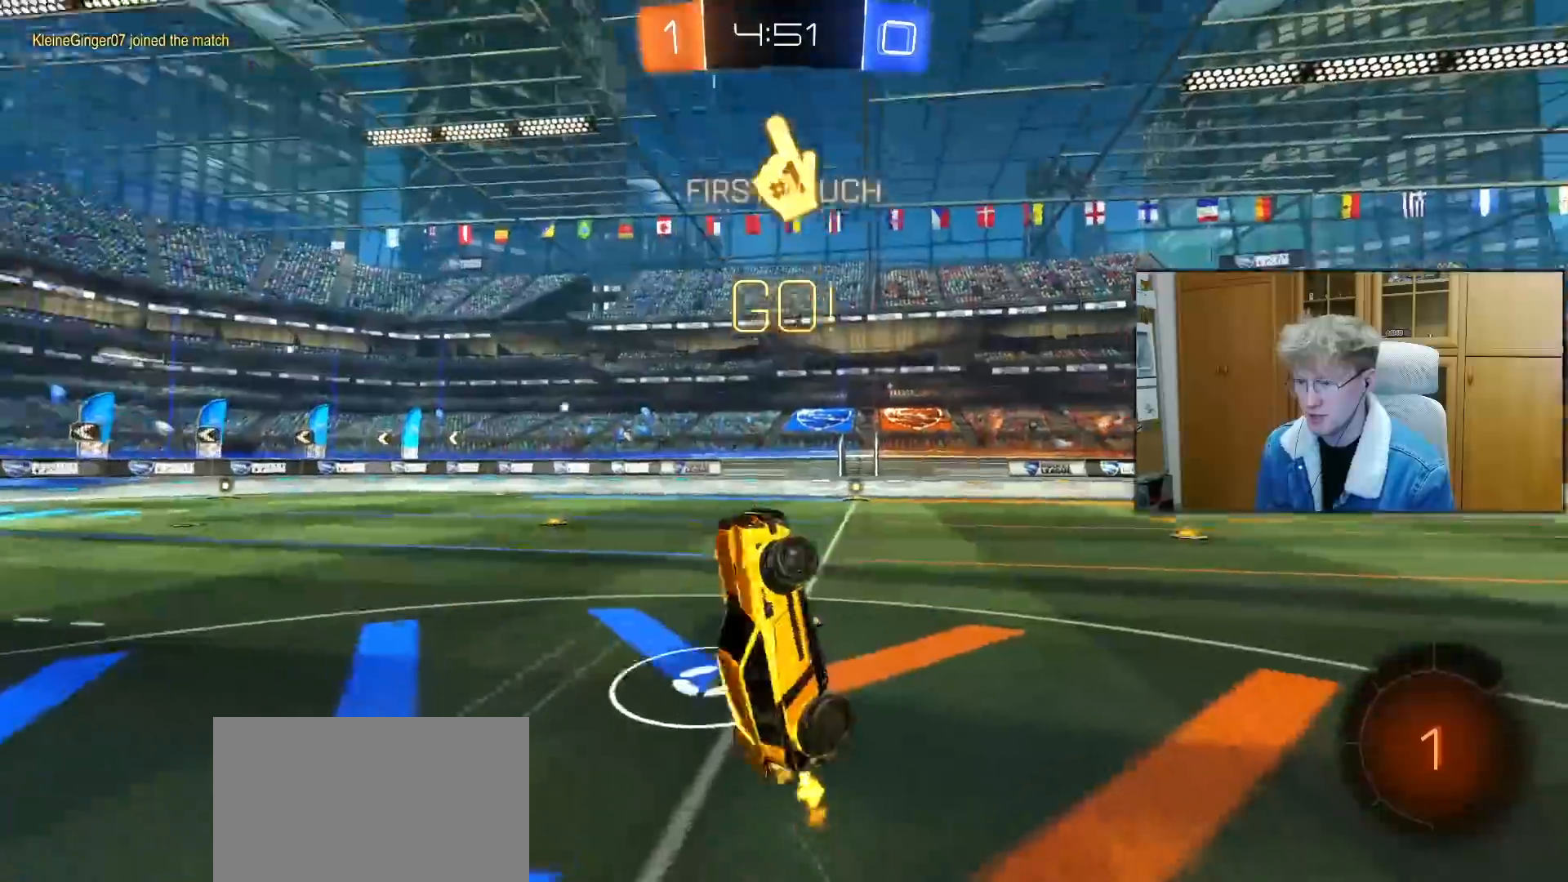
{"buttons": ["R2"], "left_stick": "center", "right_stick": "center", "events": [[50, "left_stick", "up"], [200, "L1", "up"], [283, "left_stick", "up-left"], [317, "L1", "down"], [400, "L1", "up"], [467, "left_stick", "center"]]}
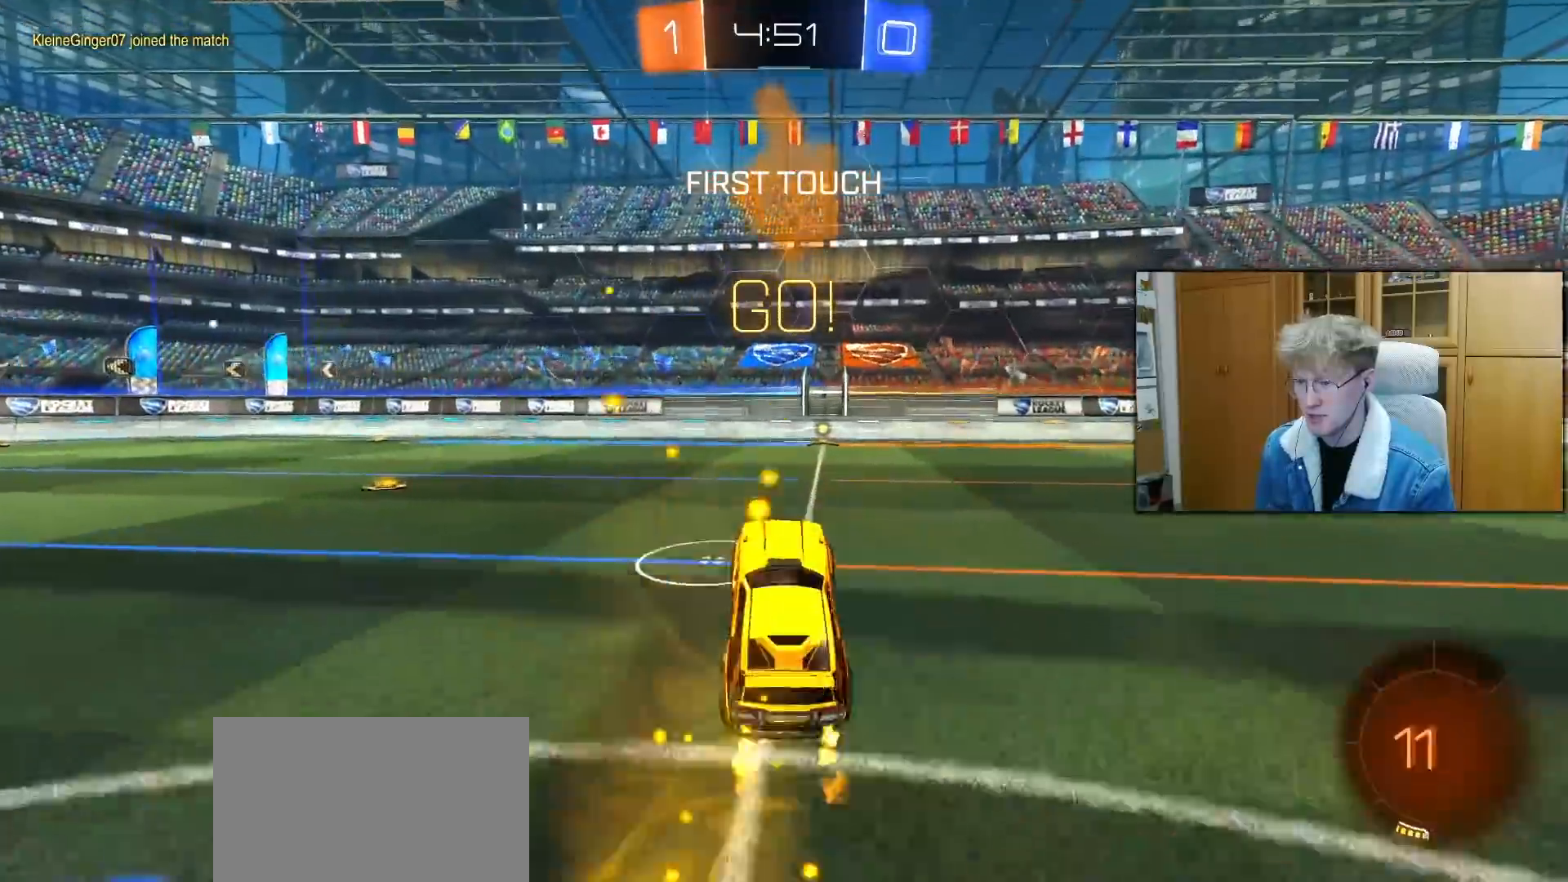
{"buttons": ["L1", "R1"], "left_stick": "up", "right_stick": "center", "events": [[50, "left_stick", "up-right"], [250, "left_stick", "right"], [300, "R1", "down"], [367, "CROSS", "down"], [467, "L1", "down"], [467, "R2", "up"], [467, "left_stick", "up"], [483, "CROSS", "up"]]}
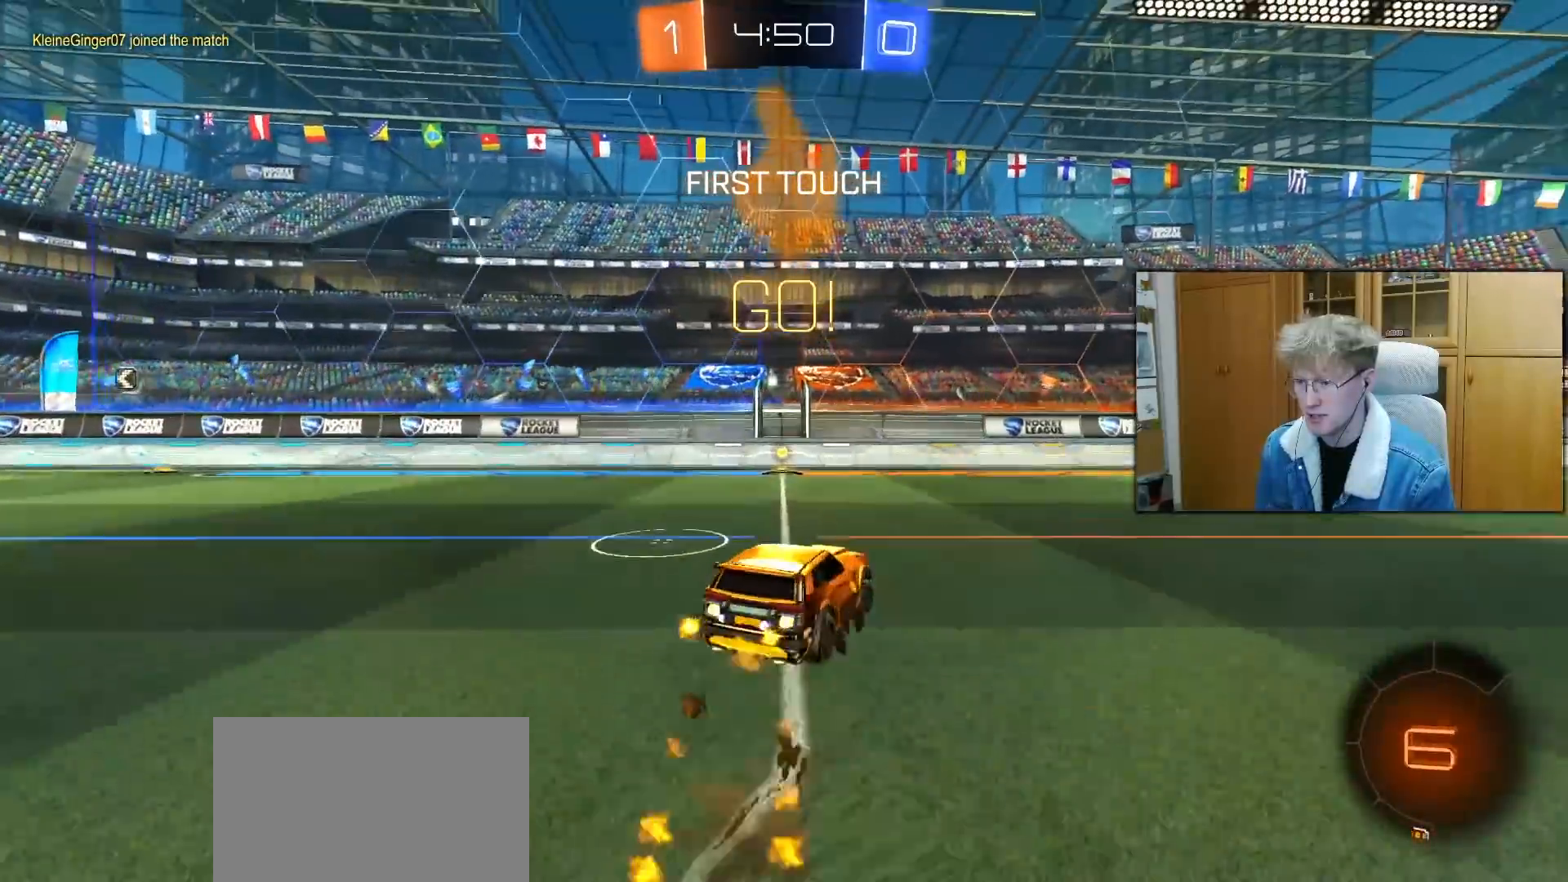
{"buttons": ["TRIANGLE", "L1", "R2"], "left_stick": "left", "right_stick": "center", "events": [[33, "L3", "down"], [67, "CROSS", "down"], [117, "left_stick", "down-left"], [167, "CROSS", "up"], [183, "R1", "up"], [200, "L3", "up"], [350, "left_stick", "left"], [400, "R2", "down"], [500, "TRIANGLE", "down"]]}
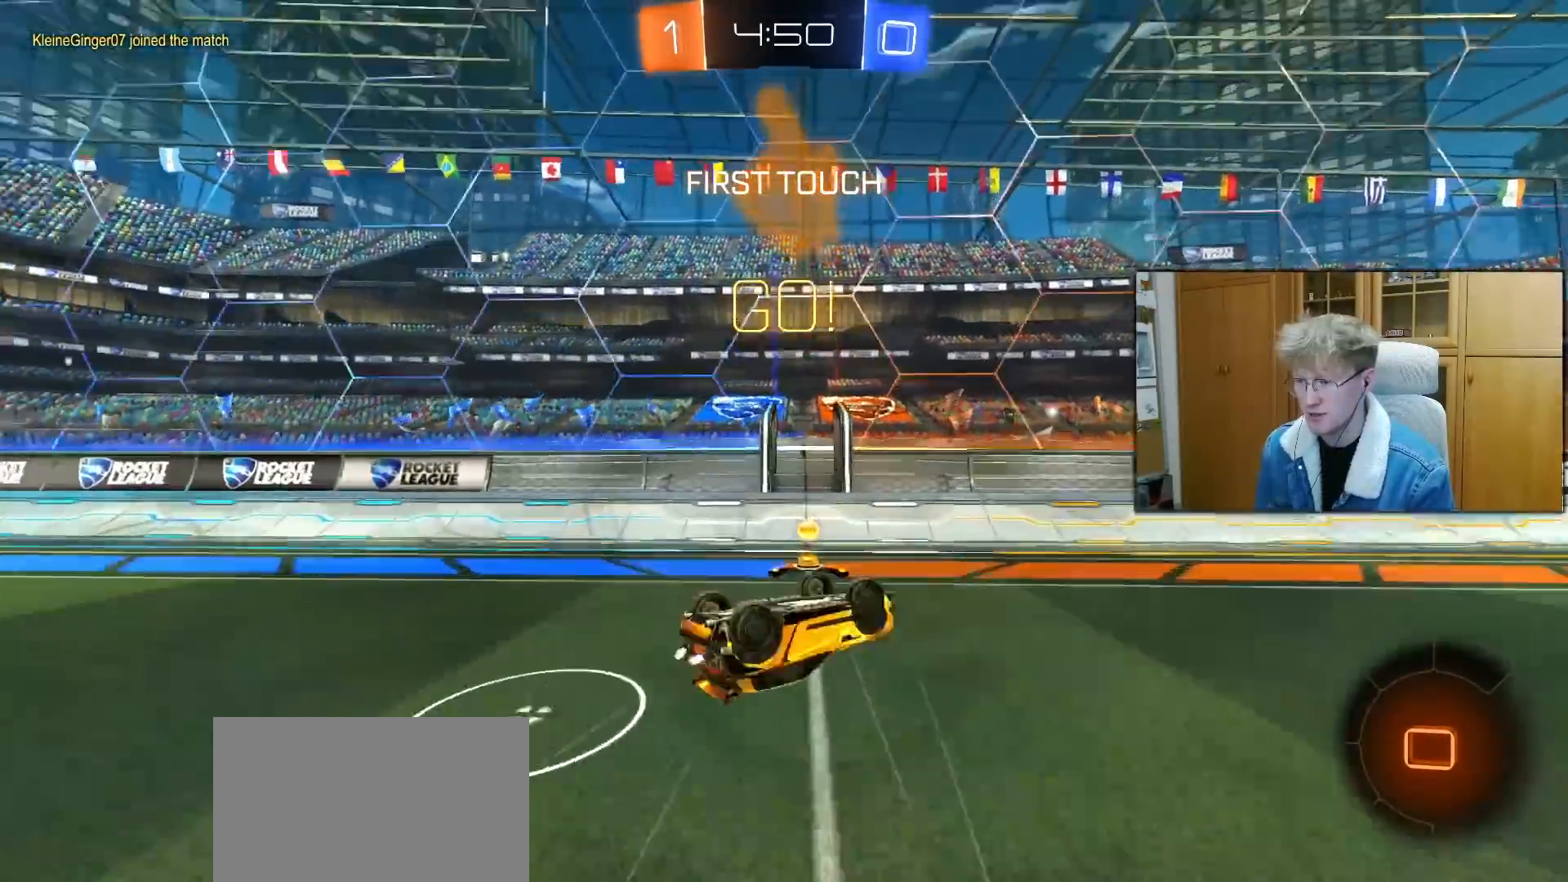
{"buttons": ["R2"], "left_stick": "right", "right_stick": "center", "events": [[17, "left_stick", "down-left"], [167, "TRIANGLE", "up"], [233, "left_stick", "center"], [250, "L1", "up"], [400, "left_stick", "right"]]}
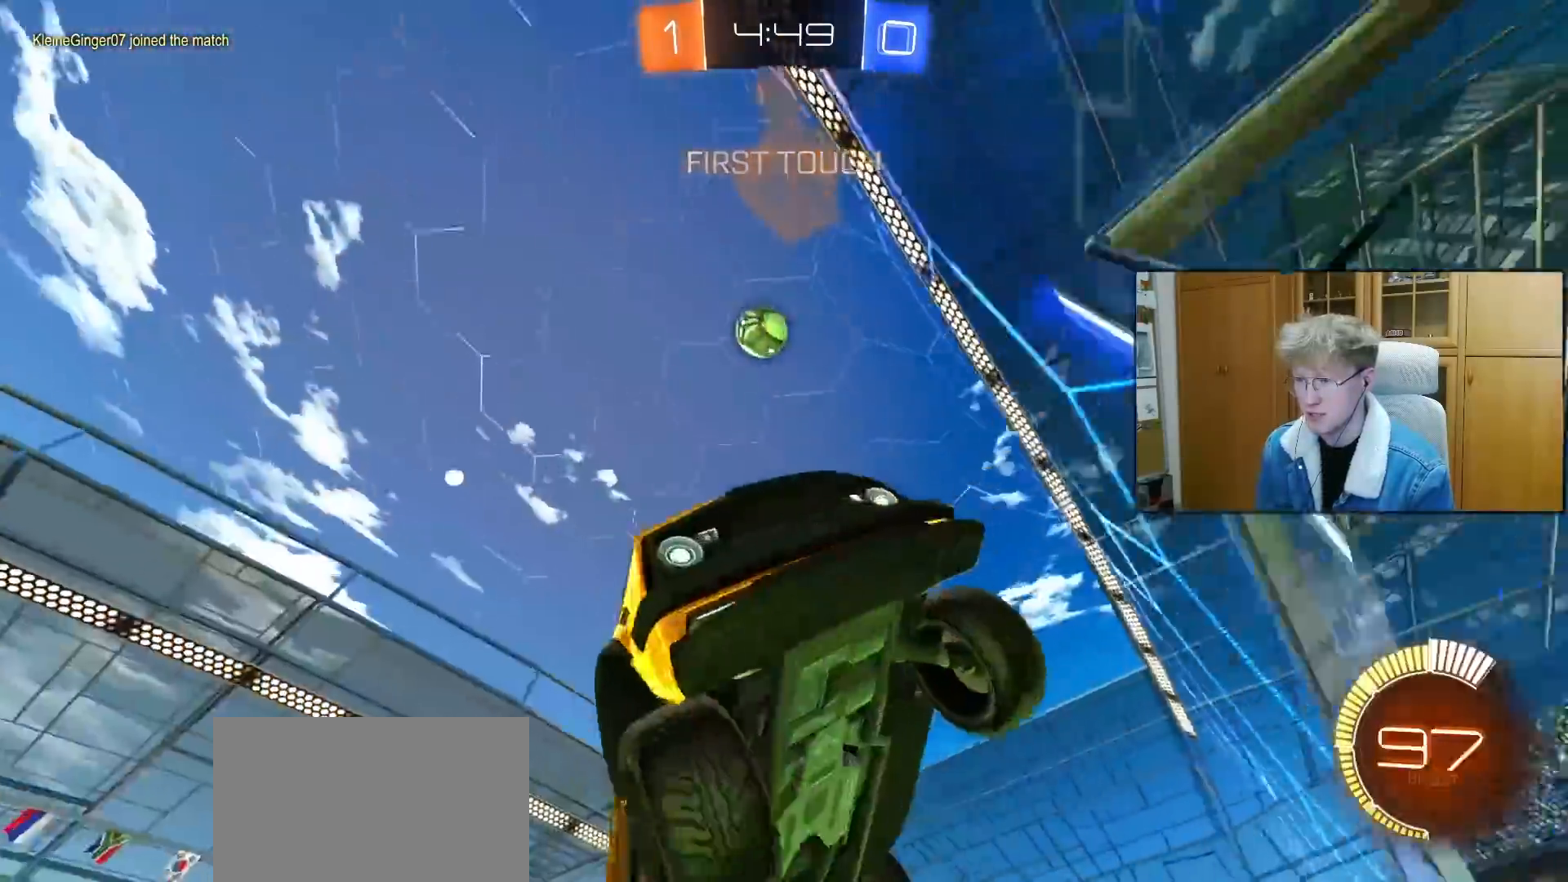
{"buttons": ["L1", "R2"], "left_stick": "right", "right_stick": "center", "events": [[483, "L1", "down"]]}
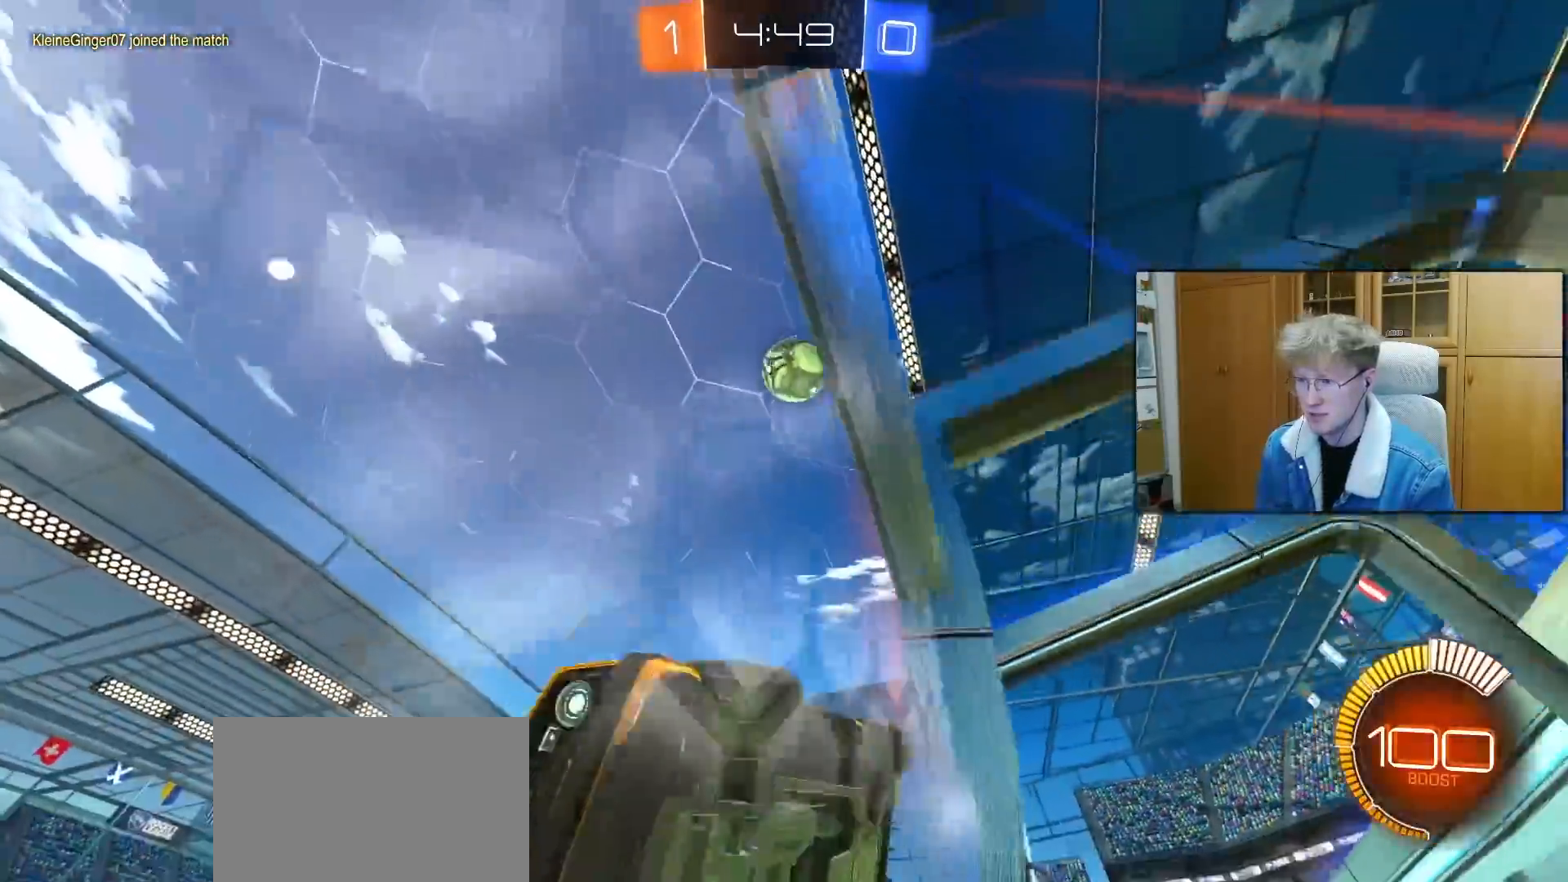
{"buttons": ["R2"], "left_stick": "right", "right_stick": "center", "events": [[283, "L1", "up"], [300, "R2", "up"], [483, "R2", "down"]]}
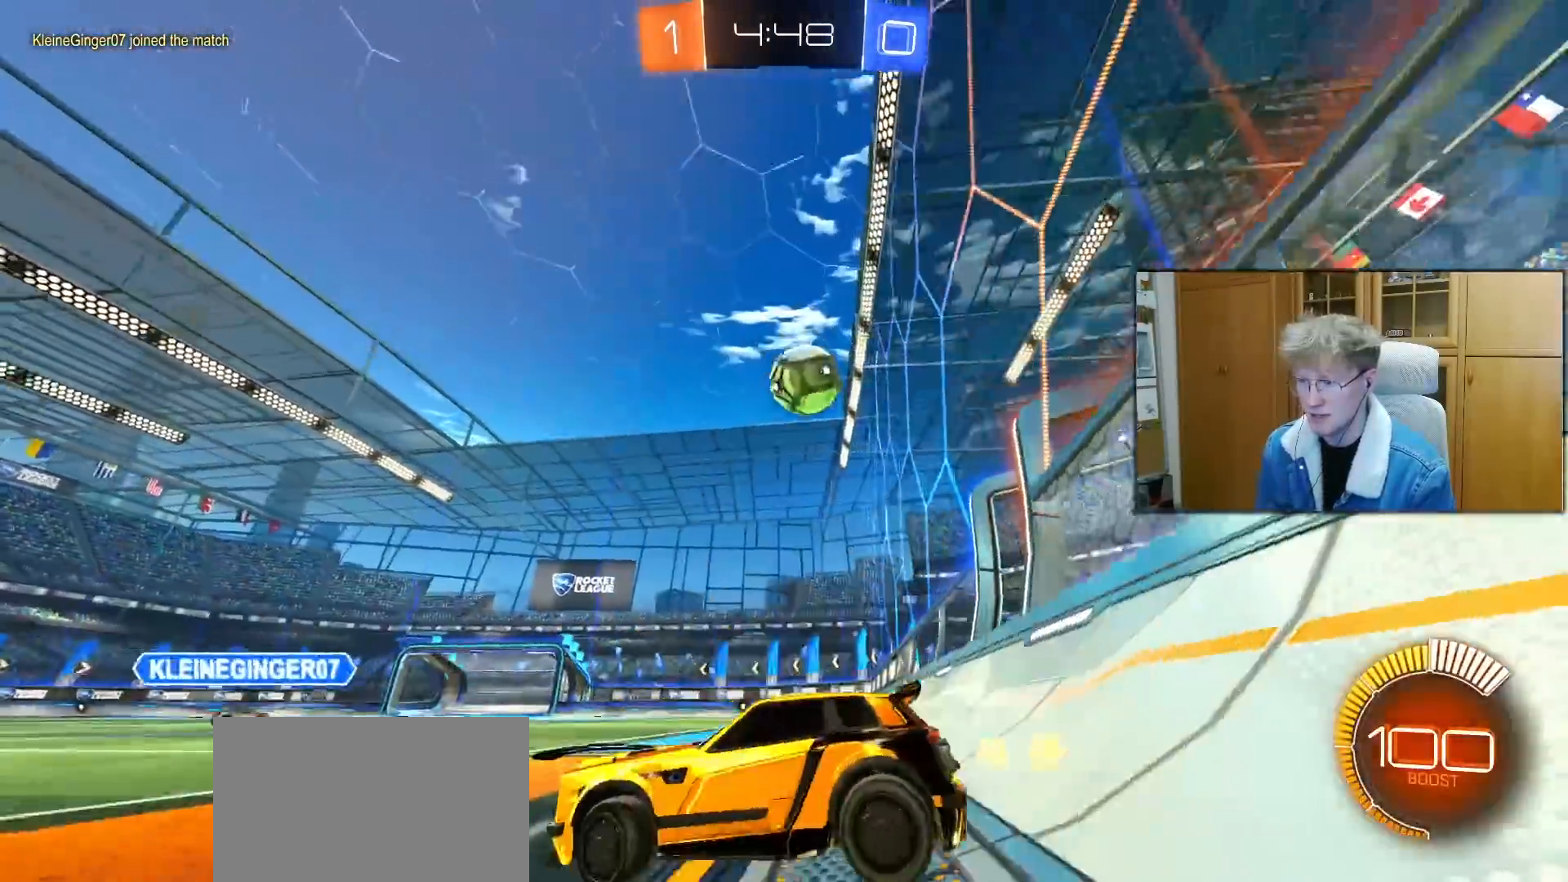
{"buttons": ["R2"], "left_stick": "right", "right_stick": "center", "events": [[83, "R2", "up"], [200, "R2", "down"]]}
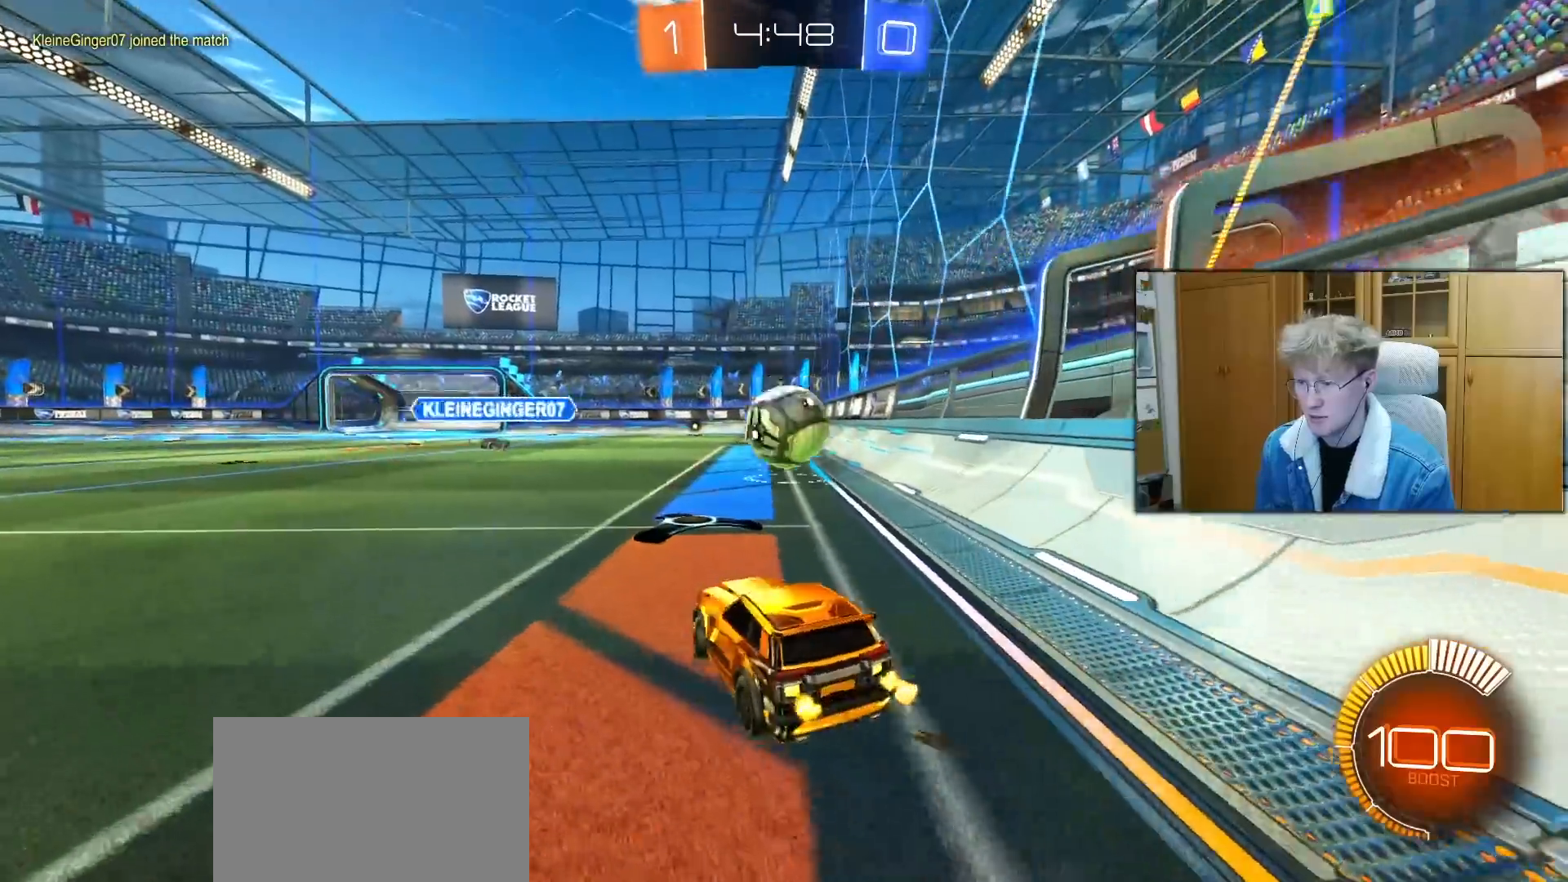
{"buttons": ["R1", "R2"], "left_stick": "down-right", "right_stick": "center", "events": [[17, "left_stick", "center"], [50, "CROSS", "down"], [83, "left_stick", "down"], [167, "R1", "down"], [250, "CROSS", "up"], [267, "left_stick", "center"], [300, "R1", "up"], [333, "CROSS", "down"], [350, "left_stick", "down"], [417, "left_stick", "down-right"], [450, "R1", "down"], [467, "CROSS", "up"]]}
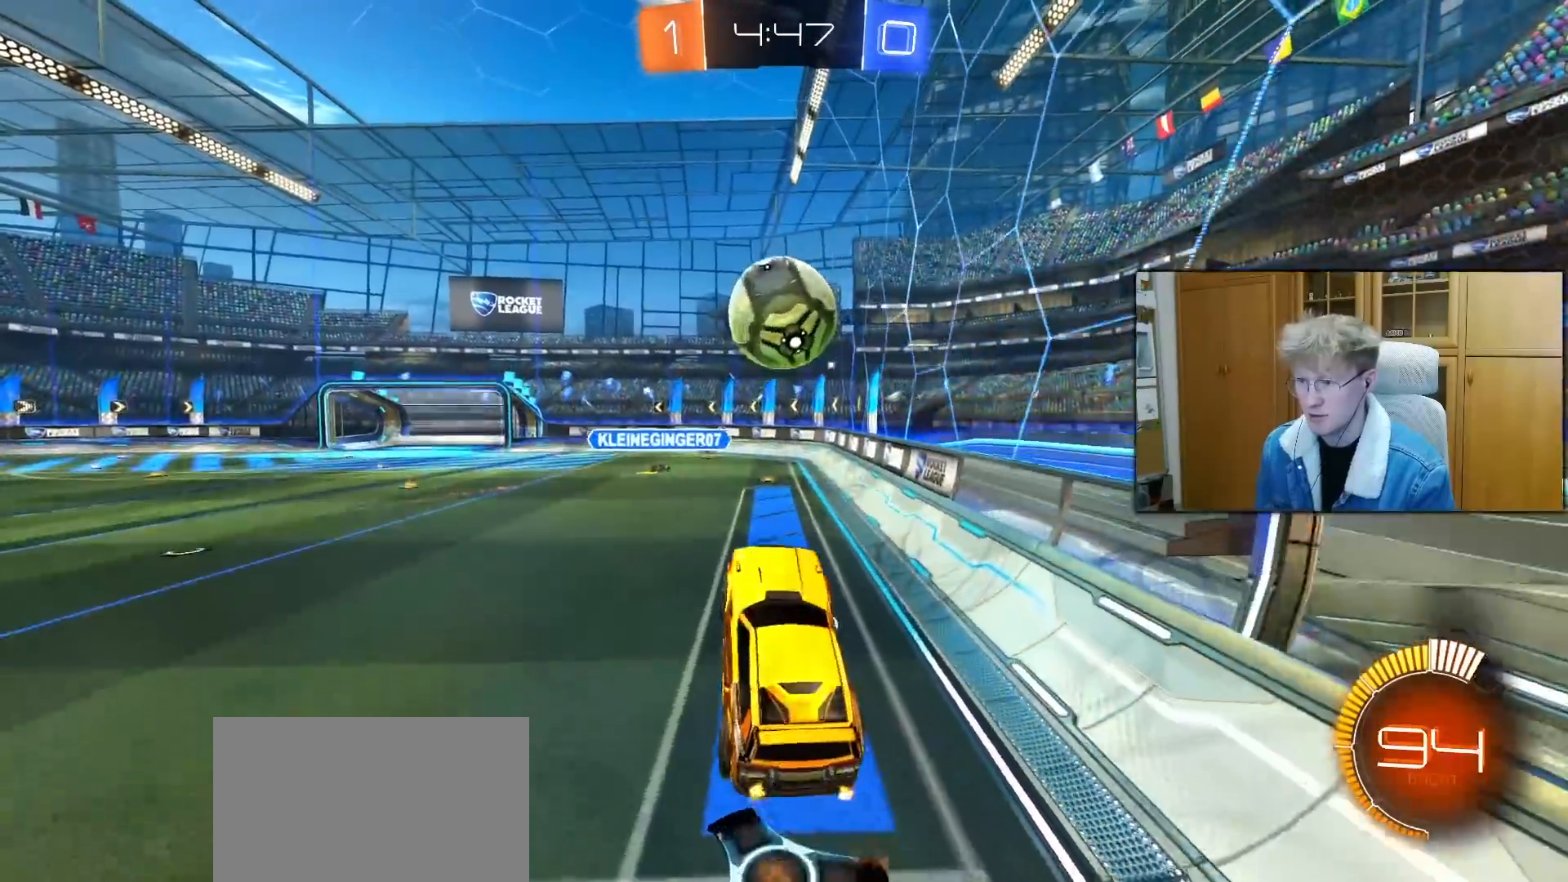
{"buttons": ["L1", "R2"], "left_stick": "down-left", "right_stick": "center", "events": [[50, "L1", "down"], [50, "left_stick", "left"], [450, "left_stick", "down-left"], [467, "R1", "up"]]}
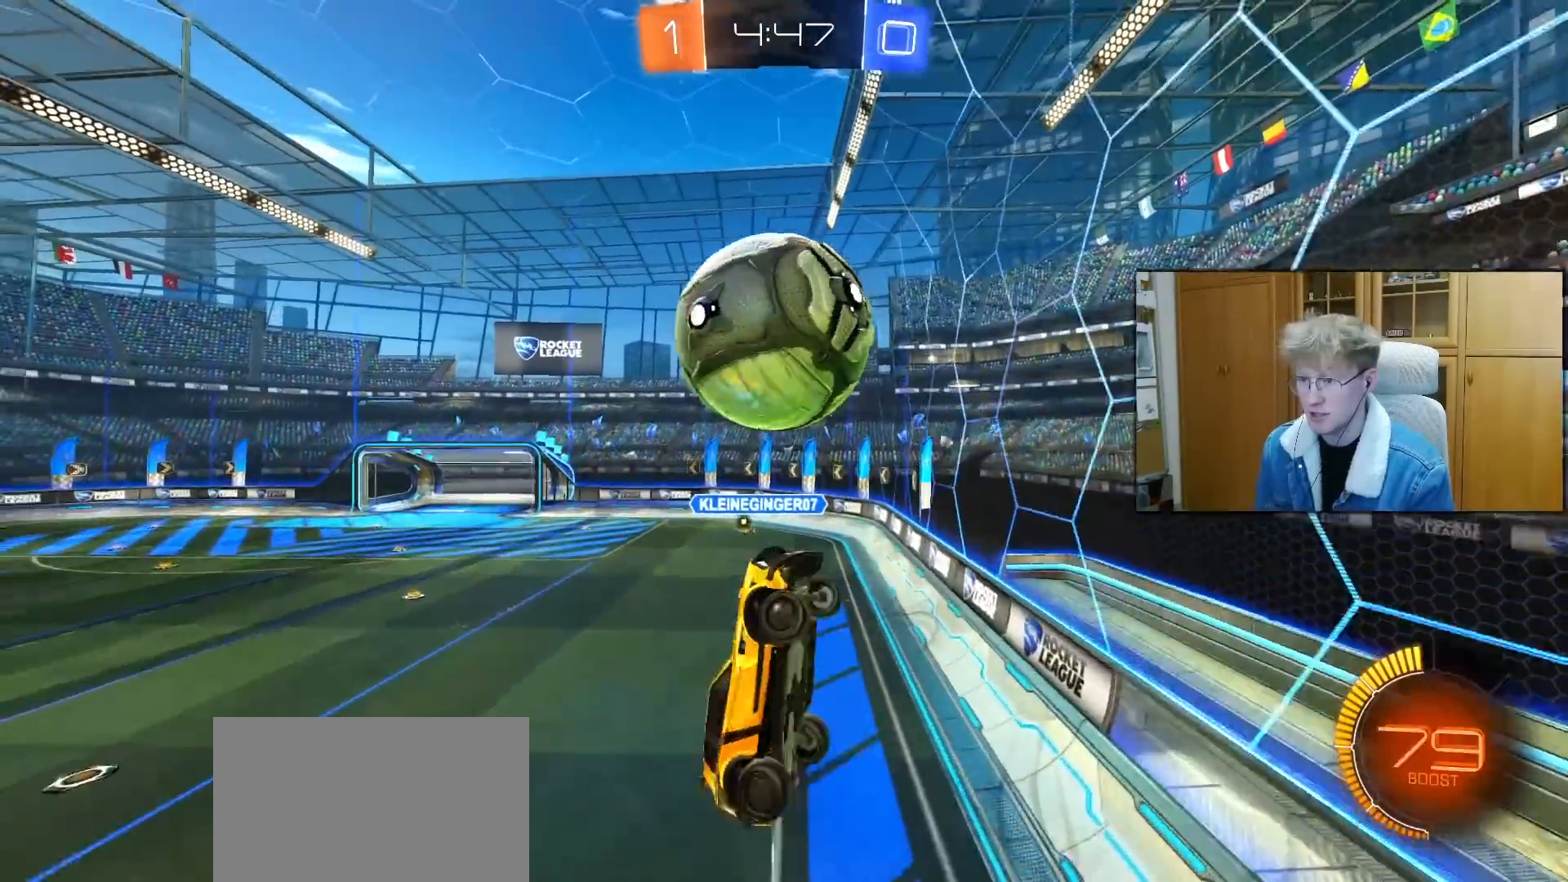
{"buttons": ["R1", "R2"], "left_stick": "left", "right_stick": "center", "events": [[50, "R1", "down"], [133, "left_stick", "up-left"], [200, "L3", "down"], [267, "R1", "up"], [367, "L1", "up"], [367, "L3", "up"], [400, "left_stick", "left"], [500, "R1", "down"]]}
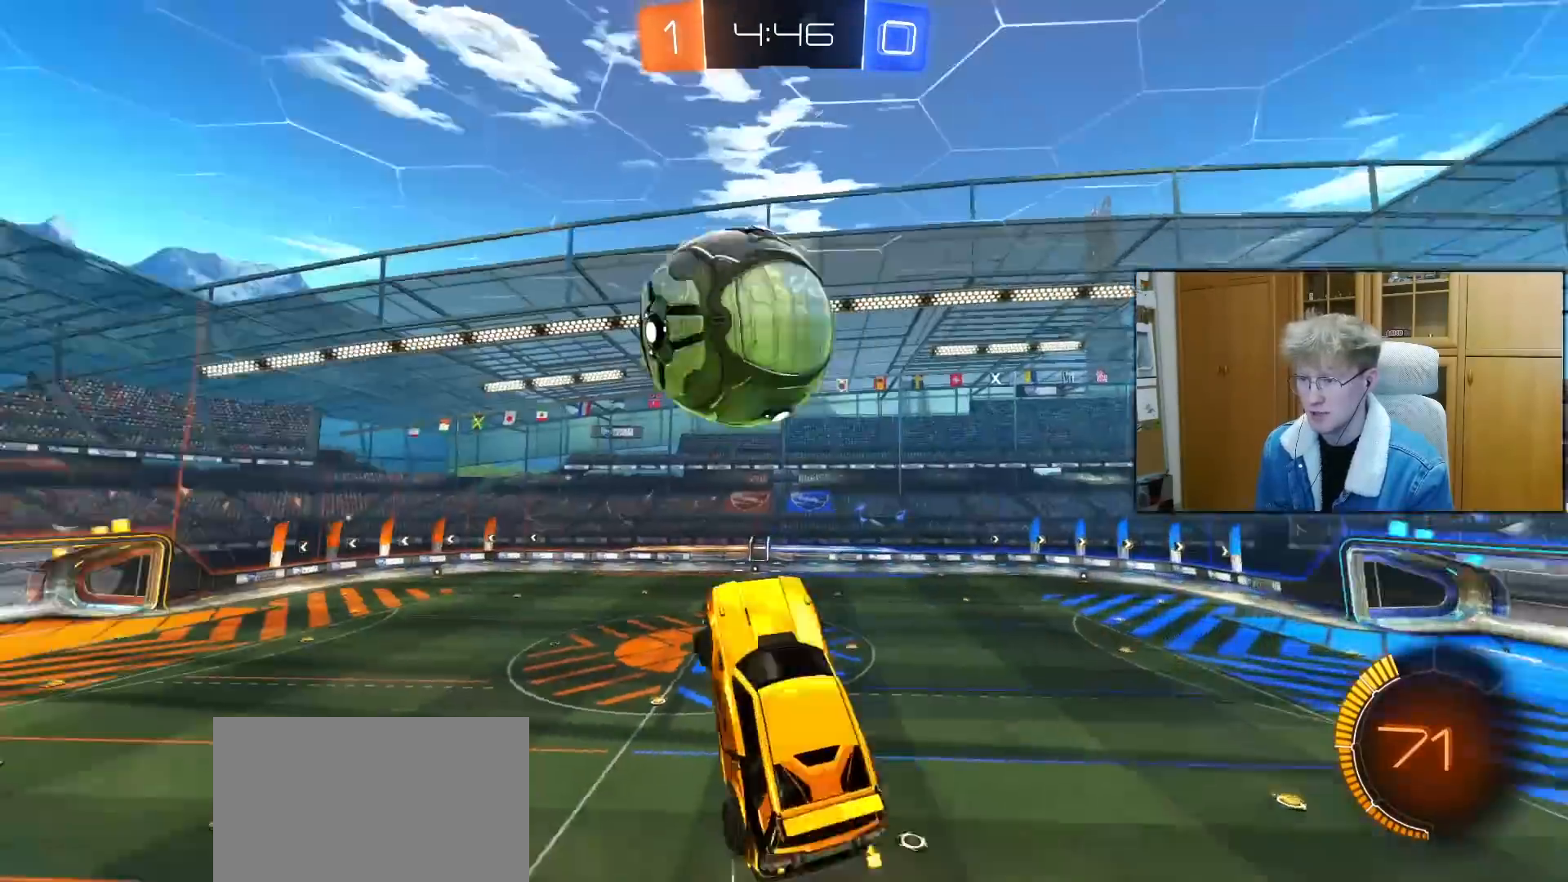
{"buttons": ["R1", "R2"], "left_stick": "up-right", "right_stick": "center", "events": [[83, "left_stick", "down-left"], [133, "L1", "down"], [267, "L1", "up"], [283, "left_stick", "right"], [500, "left_stick", "up-right"]]}
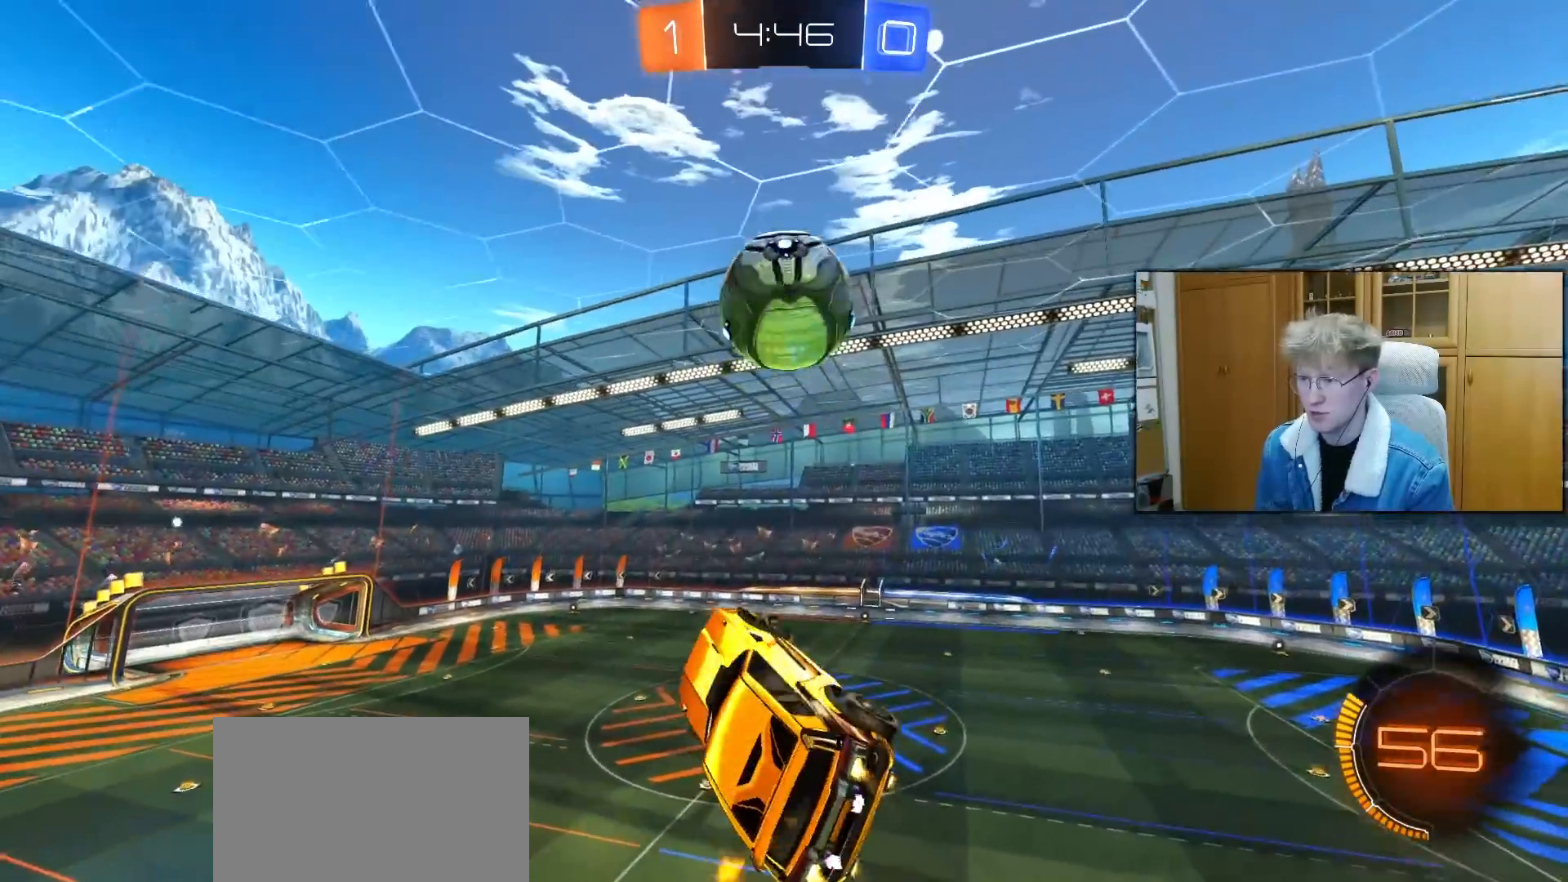
{"buttons": ["L1", "R2"], "left_stick": "left", "right_stick": "center", "events": [[183, "left_stick", "down-right"], [317, "L1", "down"], [317, "left_stick", "left"], [383, "R1", "up"]]}
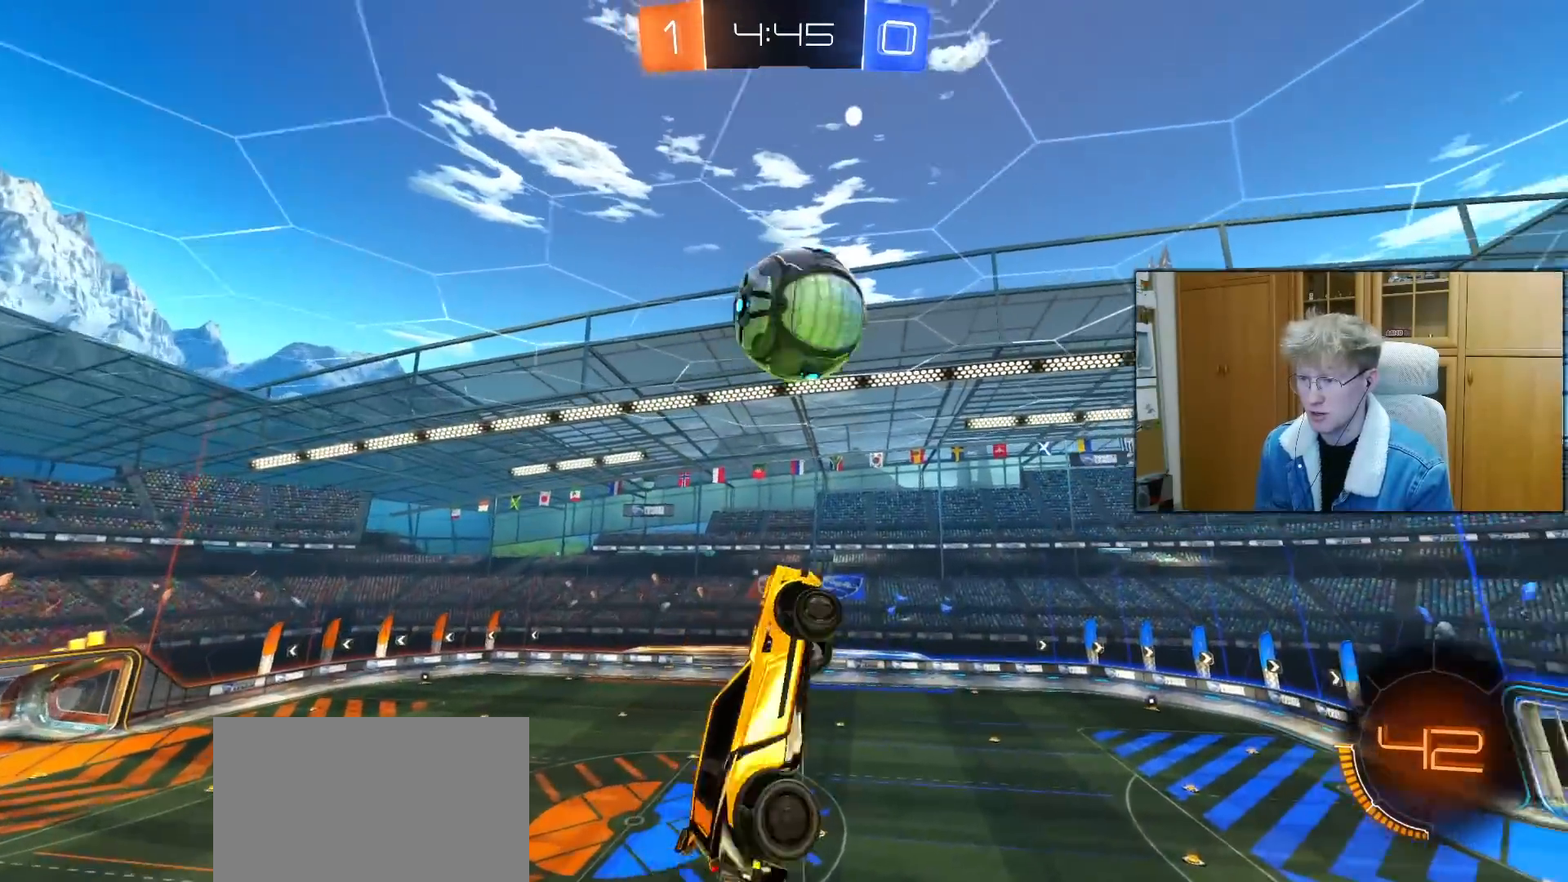
{"buttons": ["R2"], "left_stick": "down-left", "right_stick": "center", "events": [[33, "L1", "up"], [167, "L1", "down"], [283, "L1", "up"], [467, "left_stick", "down-left"]]}
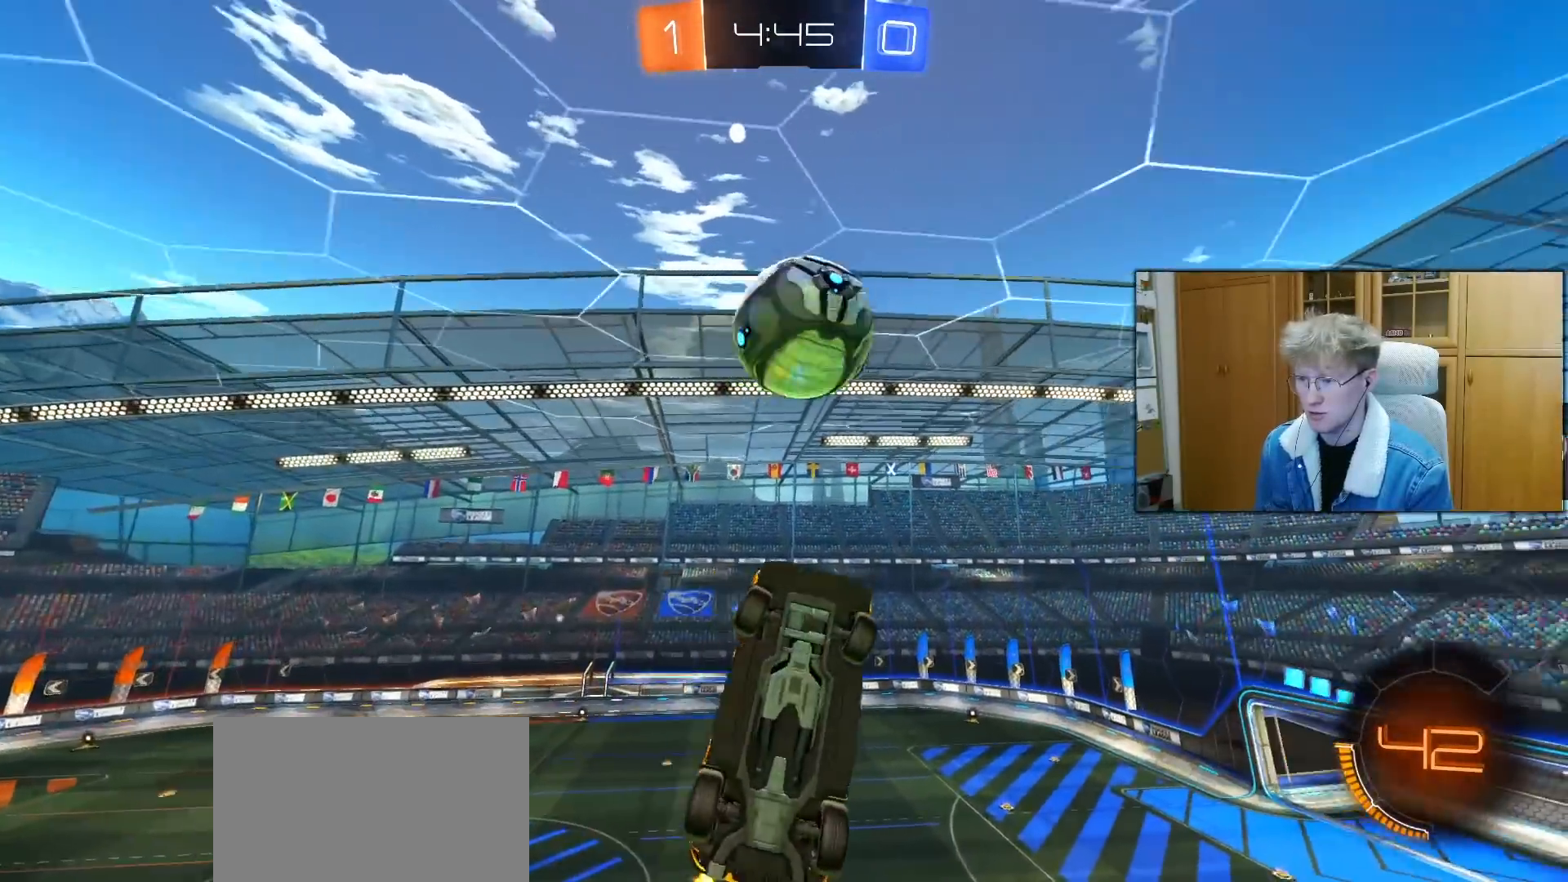
{"buttons": ["R1", "R2"], "left_stick": "right", "right_stick": "center", "events": [[167, "left_stick", "right"], [233, "R1", "down"], [400, "R1", "up"], [500, "R1", "down"]]}